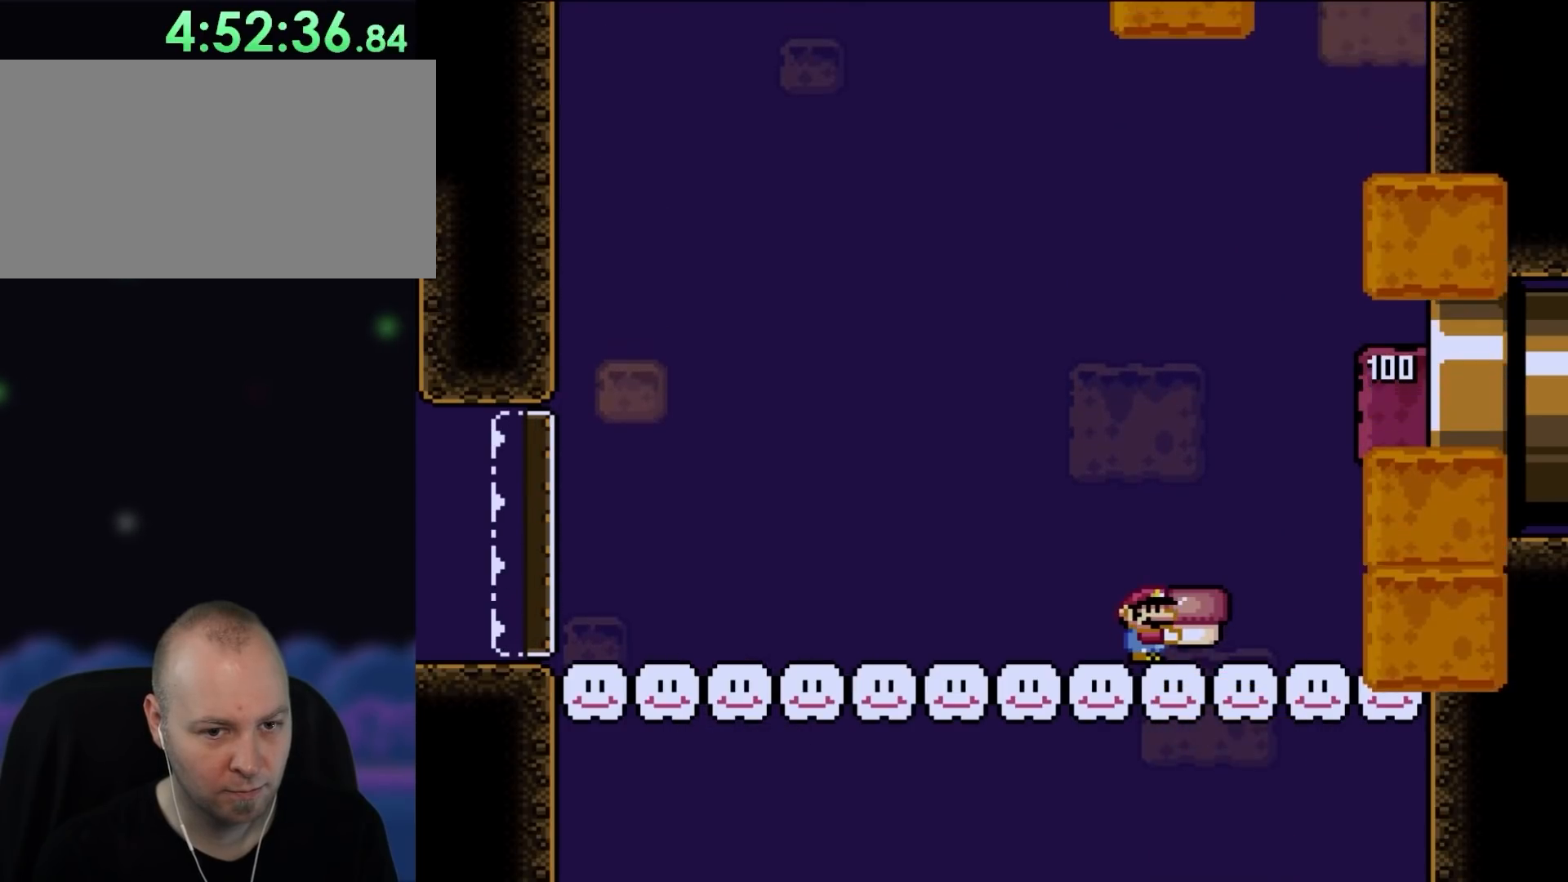
Gameplay with a controller (Nintendo layout); each line is a JSON object with the inputs held at the frame after it. "events" lists button and stick changes between this image and that frame as [ms after this image, input, new state], when the widget could be followed in between. Not read: L3 R3.
{"buttons": ["Y"], "events": [[17, "DPAD_RIGHT", "up"]]}
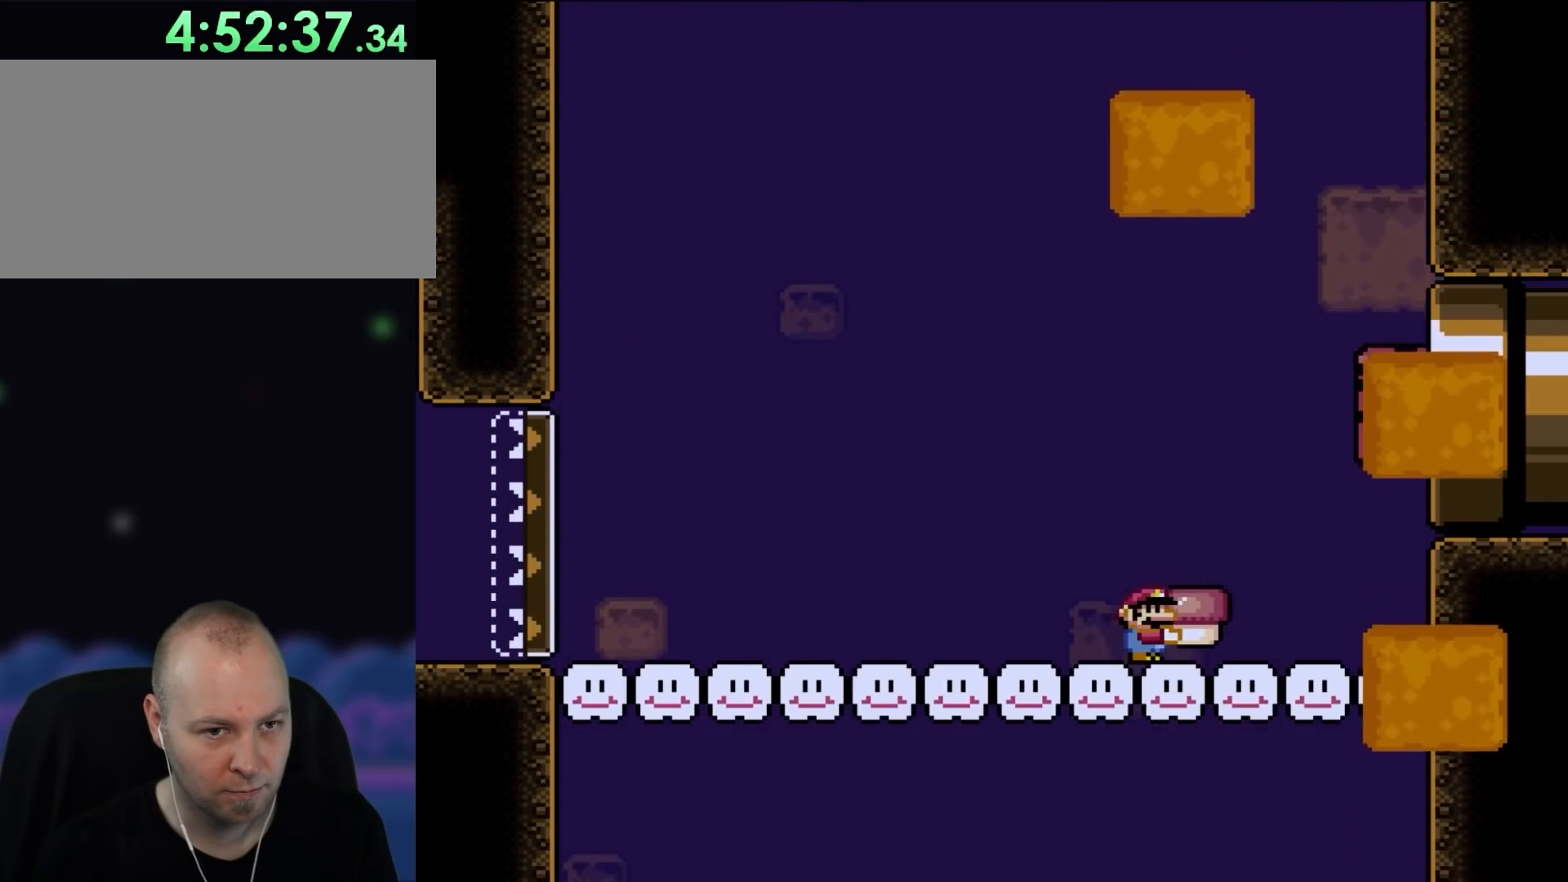
{"buttons": ["Y", "DPAD_LEFT"], "events": [[217, "DPAD_LEFT", "down"]]}
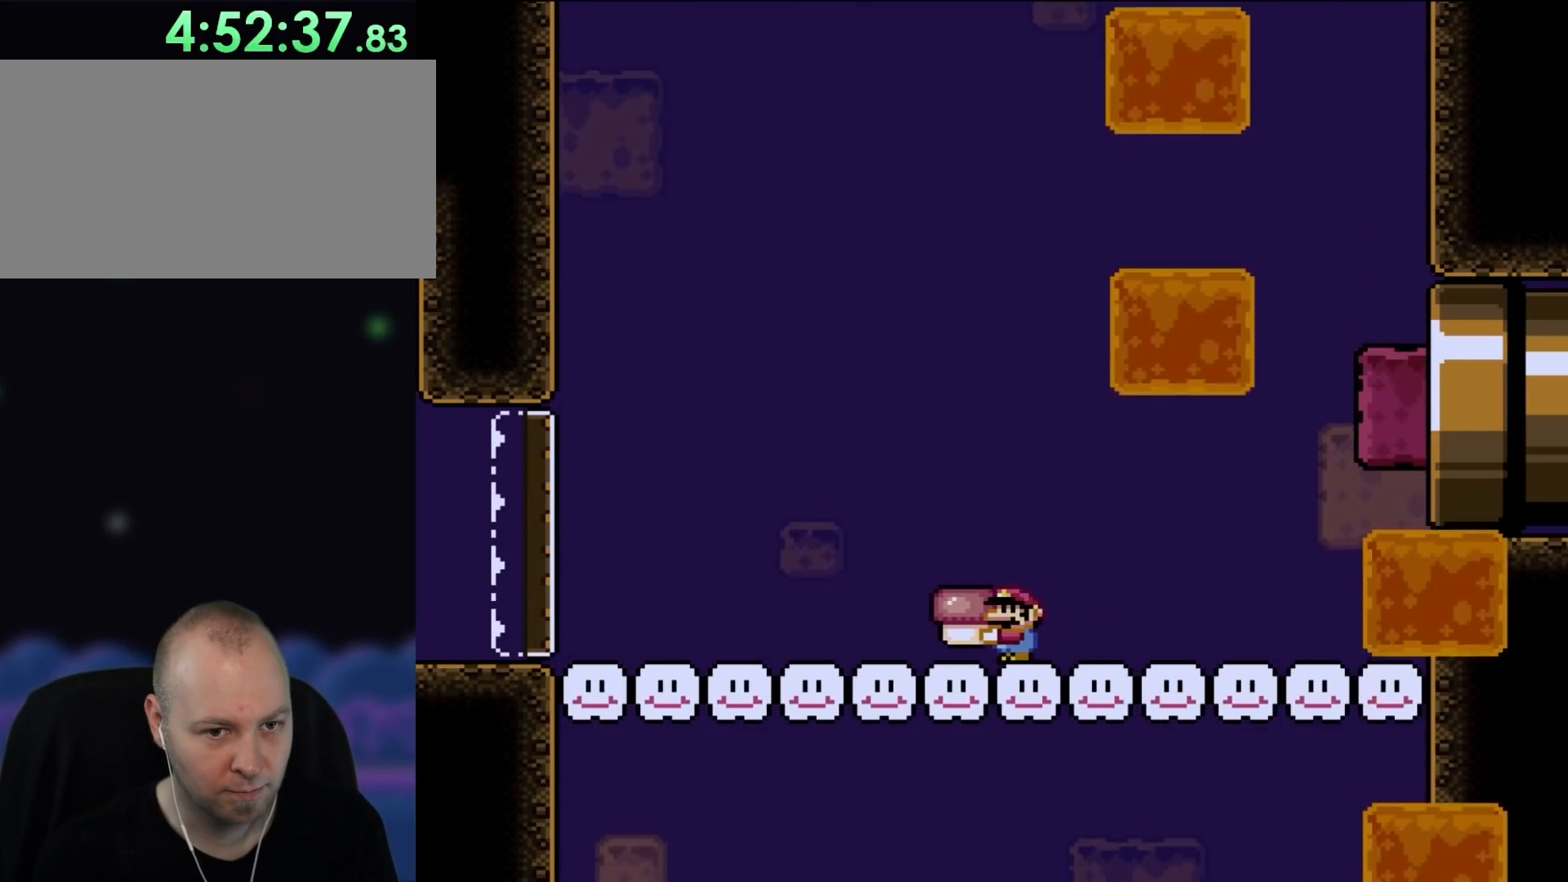
{"buttons": ["Y", "DPAD_RIGHT"], "events": [[283, "DPAD_LEFT", "up"], [383, "DPAD_RIGHT", "down"]]}
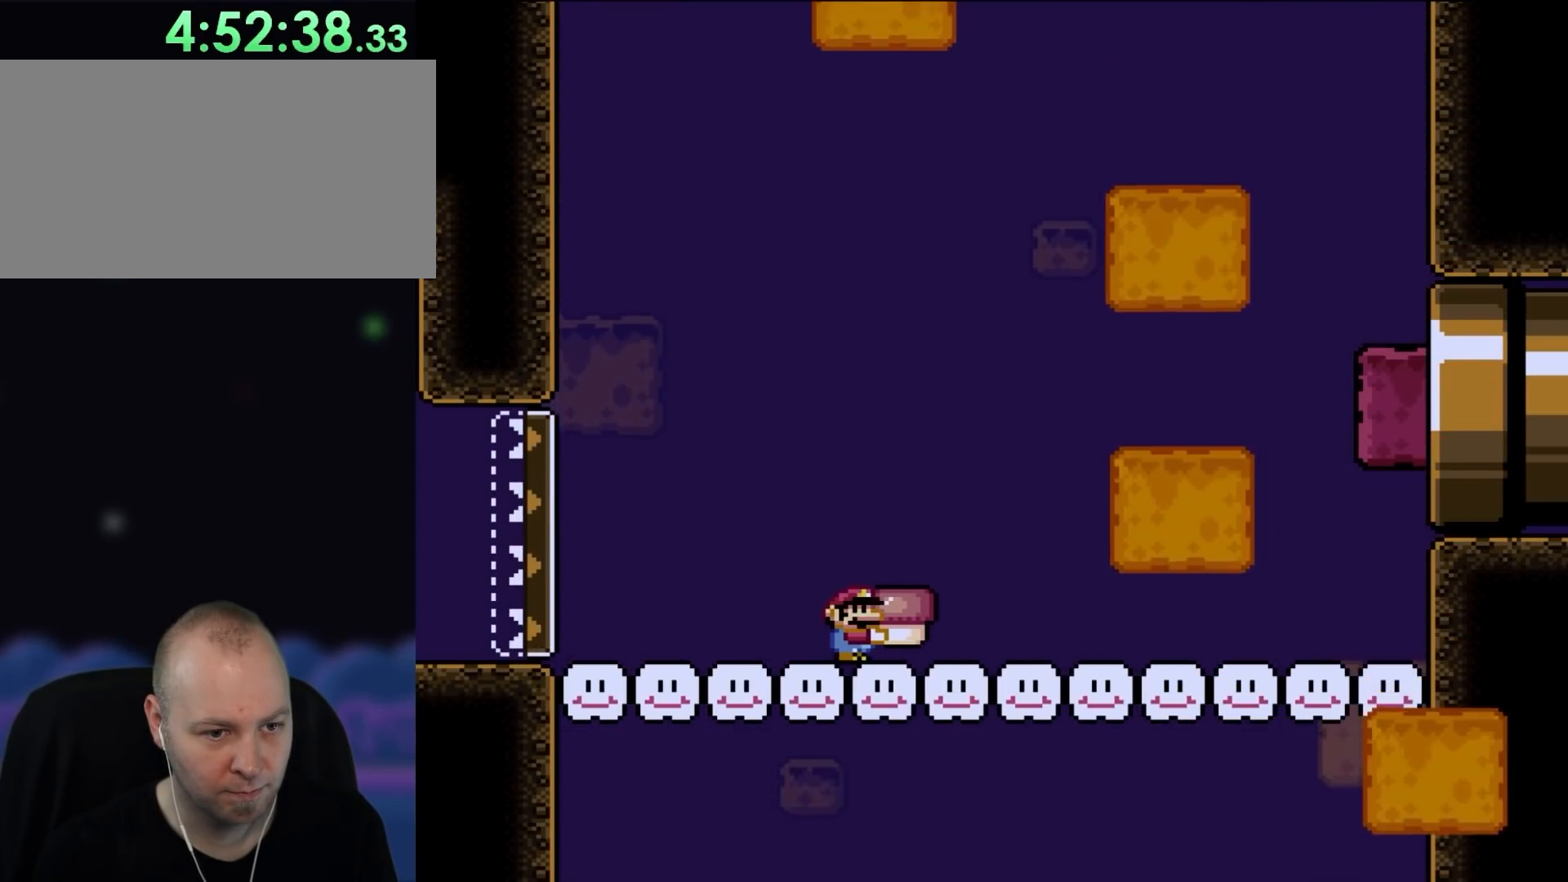
{"buttons": ["Y"], "events": [[17, "DPAD_RIGHT", "up"]]}
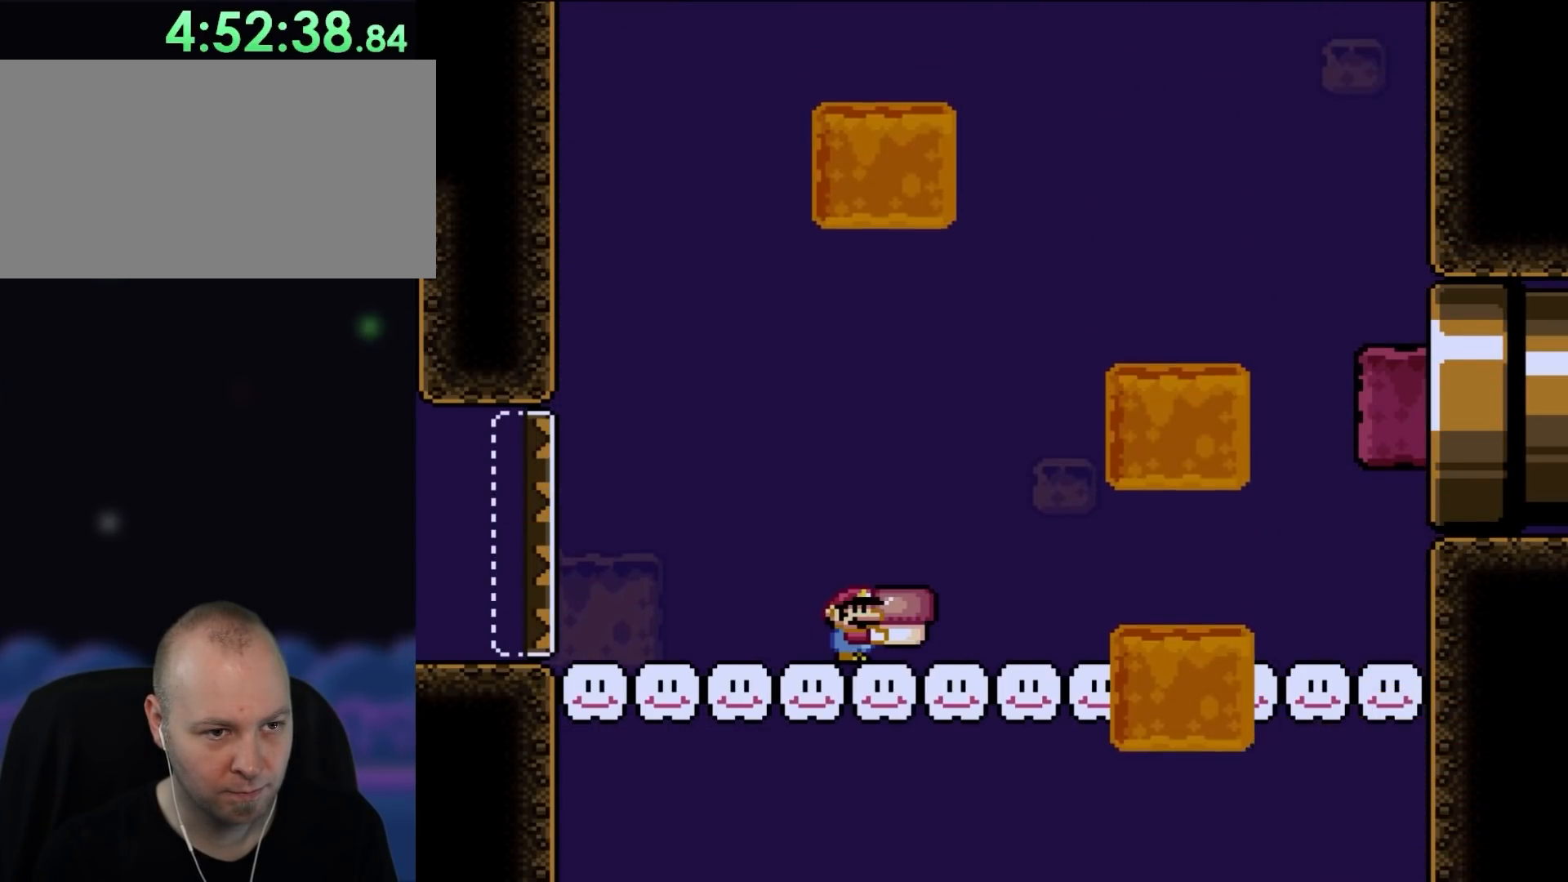
{"buttons": [], "events": [[217, "DPAD_UP", "down"], [317, "Y", "up"], [483, "DPAD_UP", "up"]]}
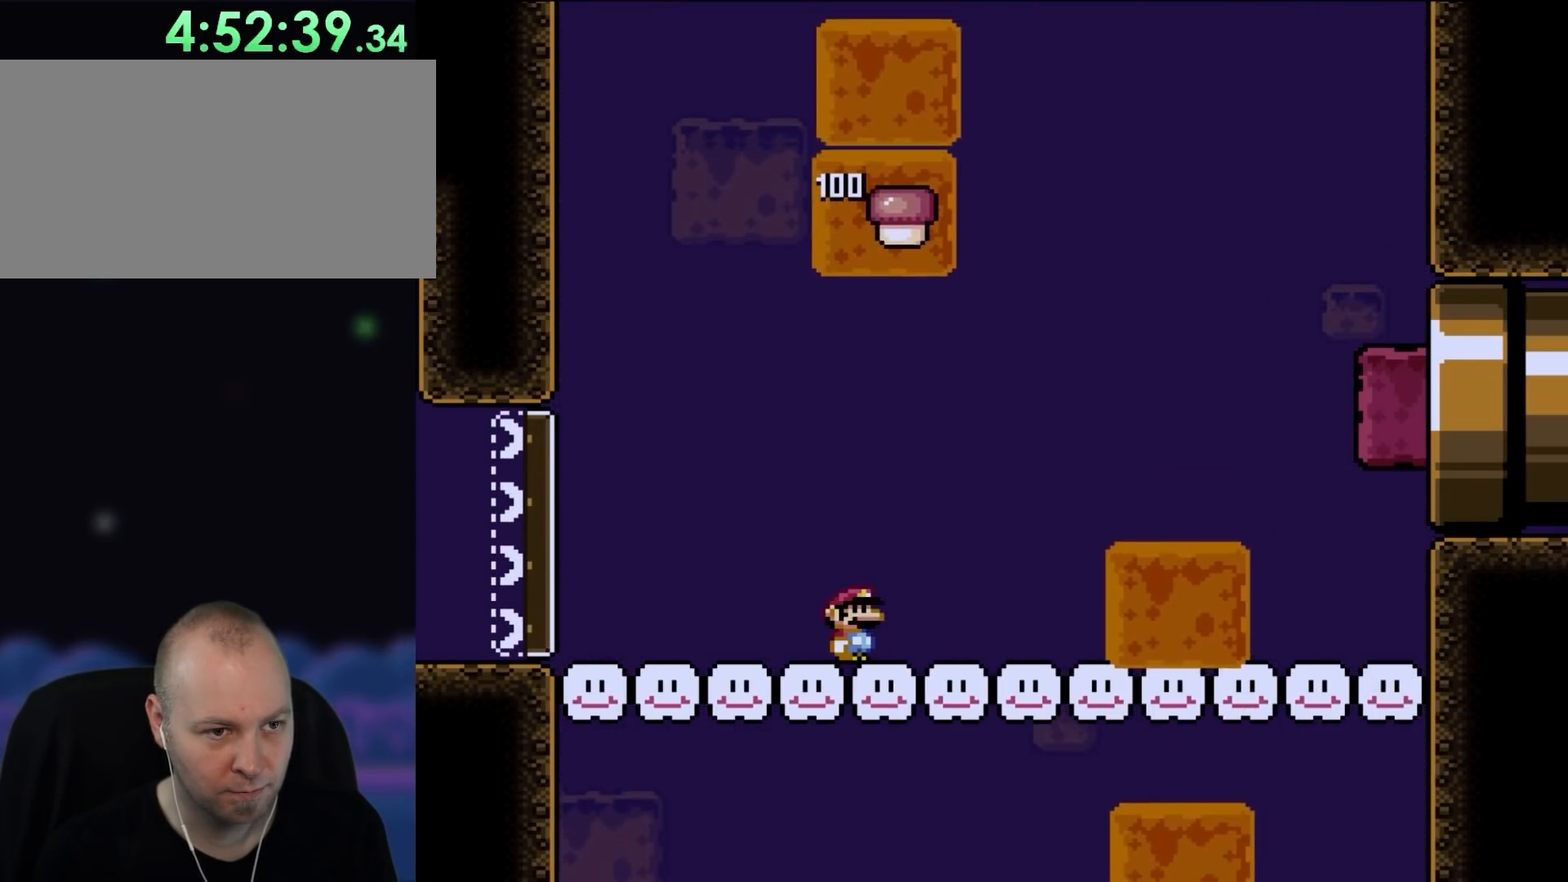
{"buttons": ["Y"], "events": [[17, "Y", "down"]]}
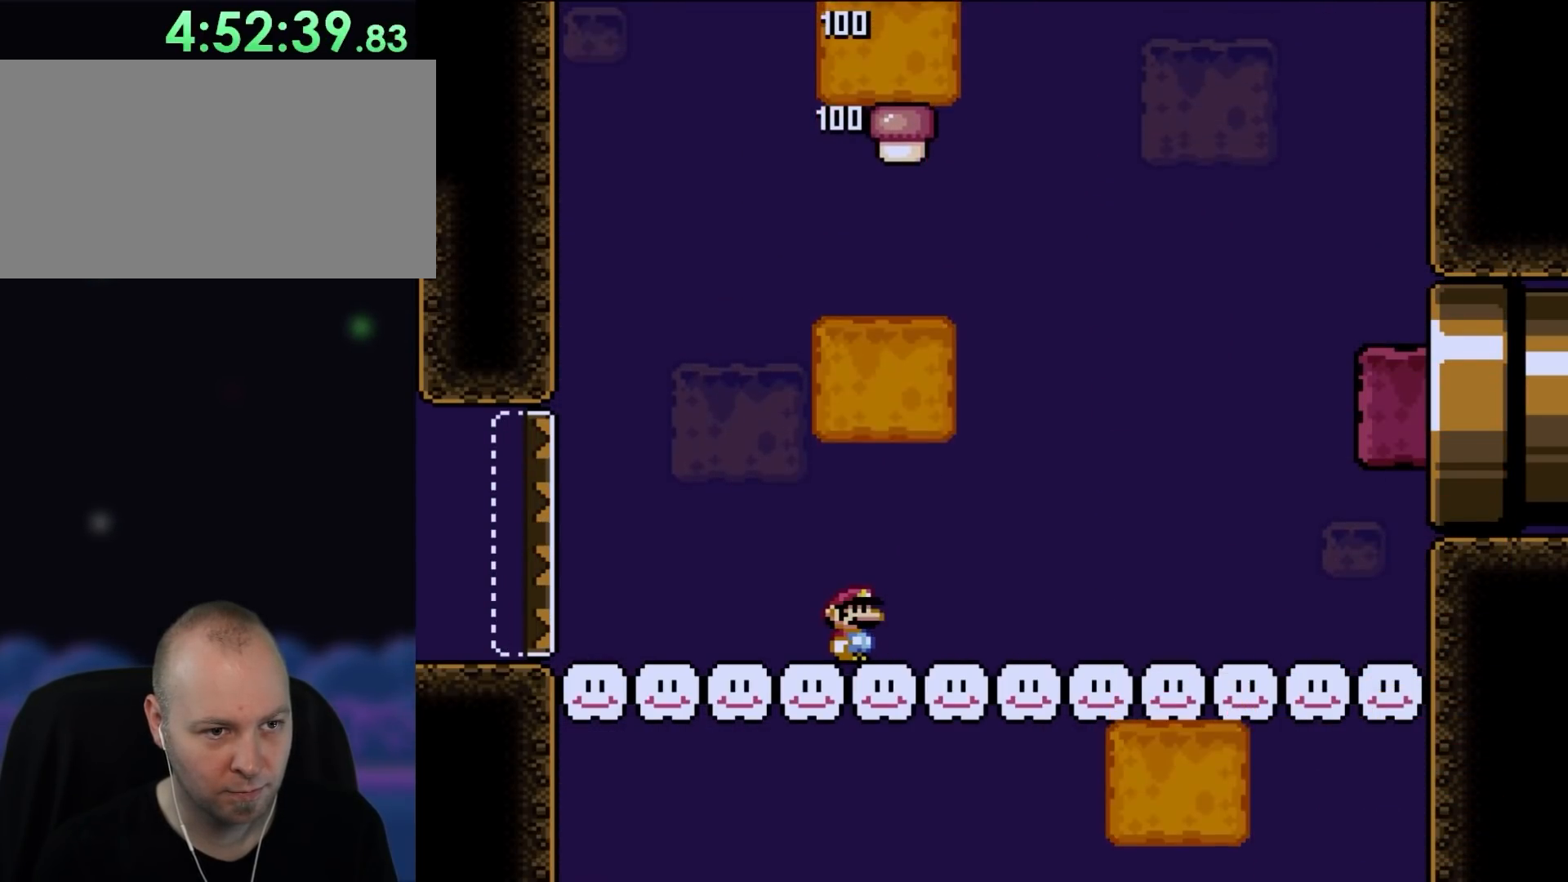
{"buttons": ["Y", "DPAD_RIGHT"], "events": [[417, "DPAD_RIGHT", "down"]]}
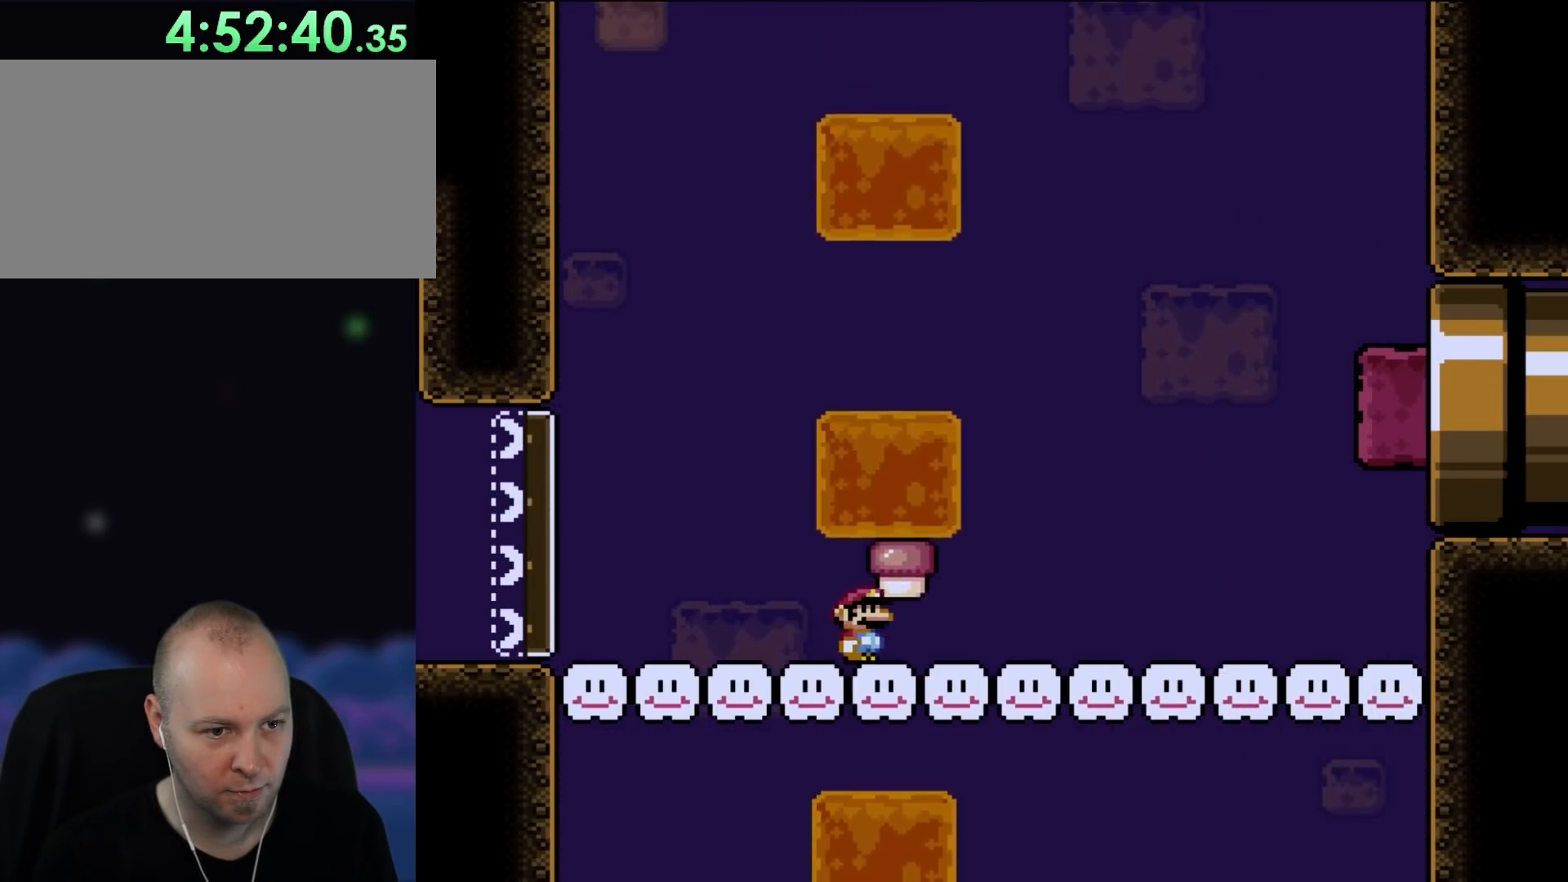
{"buttons": ["Y", "DPAD_UP", "DPAD_RIGHT"], "events": [[17, "DPAD_RIGHT", "up"], [183, "DPAD_RIGHT", "down"], [300, "DPAD_UP", "down"], [333, "B", "down"], [417, "B", "up"]]}
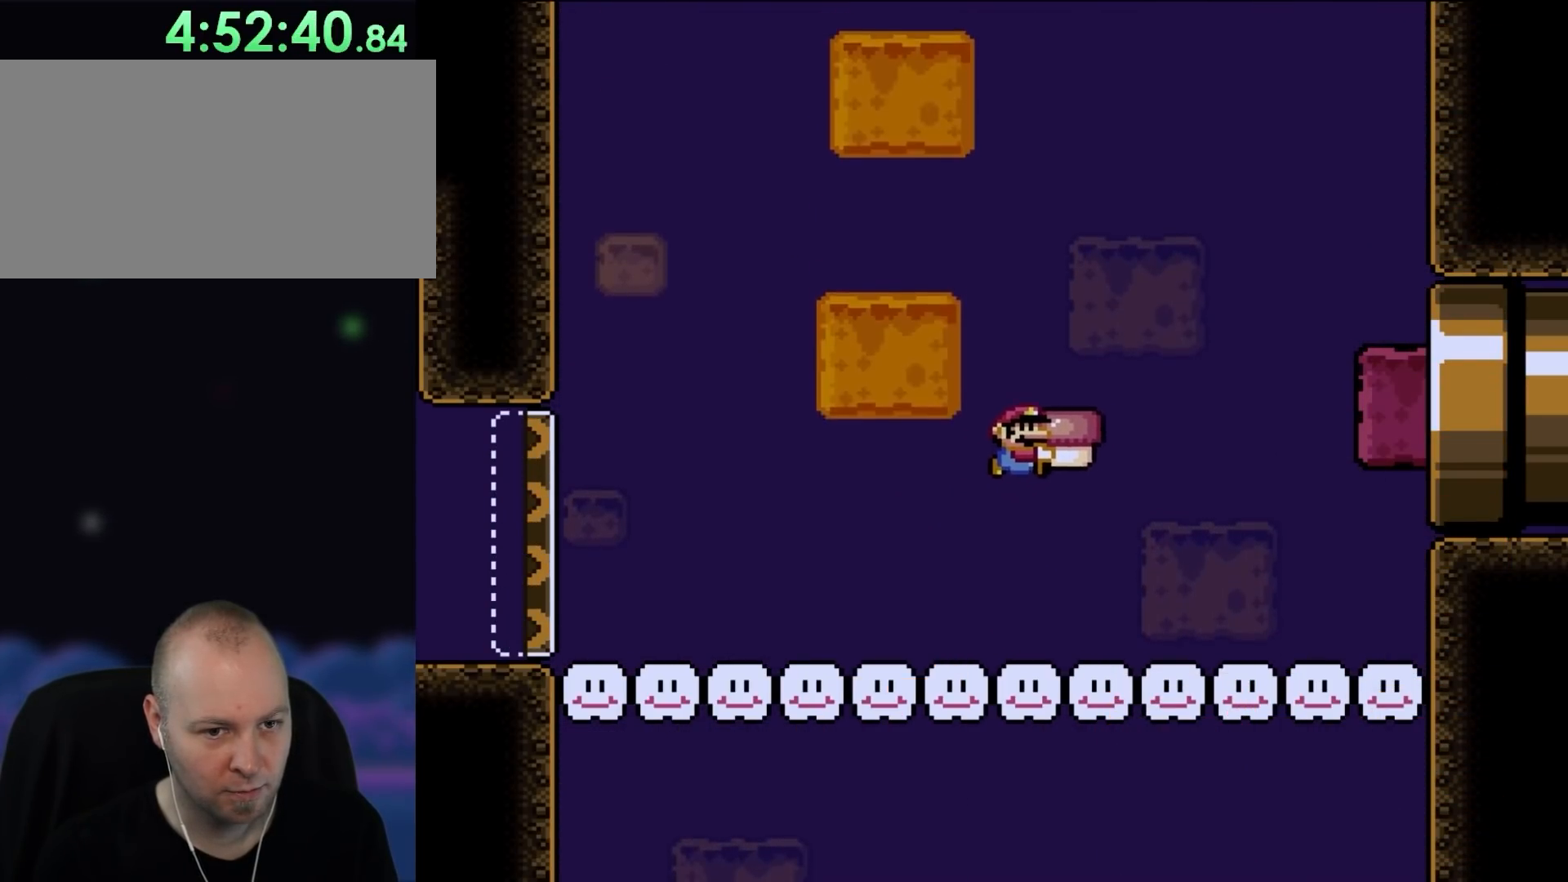
{"buttons": ["Y"], "events": [[150, "DPAD_RIGHT", "up"], [183, "DPAD_RIGHT", "down"], [217, "Y", "up"], [333, "Y", "down"], [367, "DPAD_UP", "up"], [417, "DPAD_RIGHT", "up"]]}
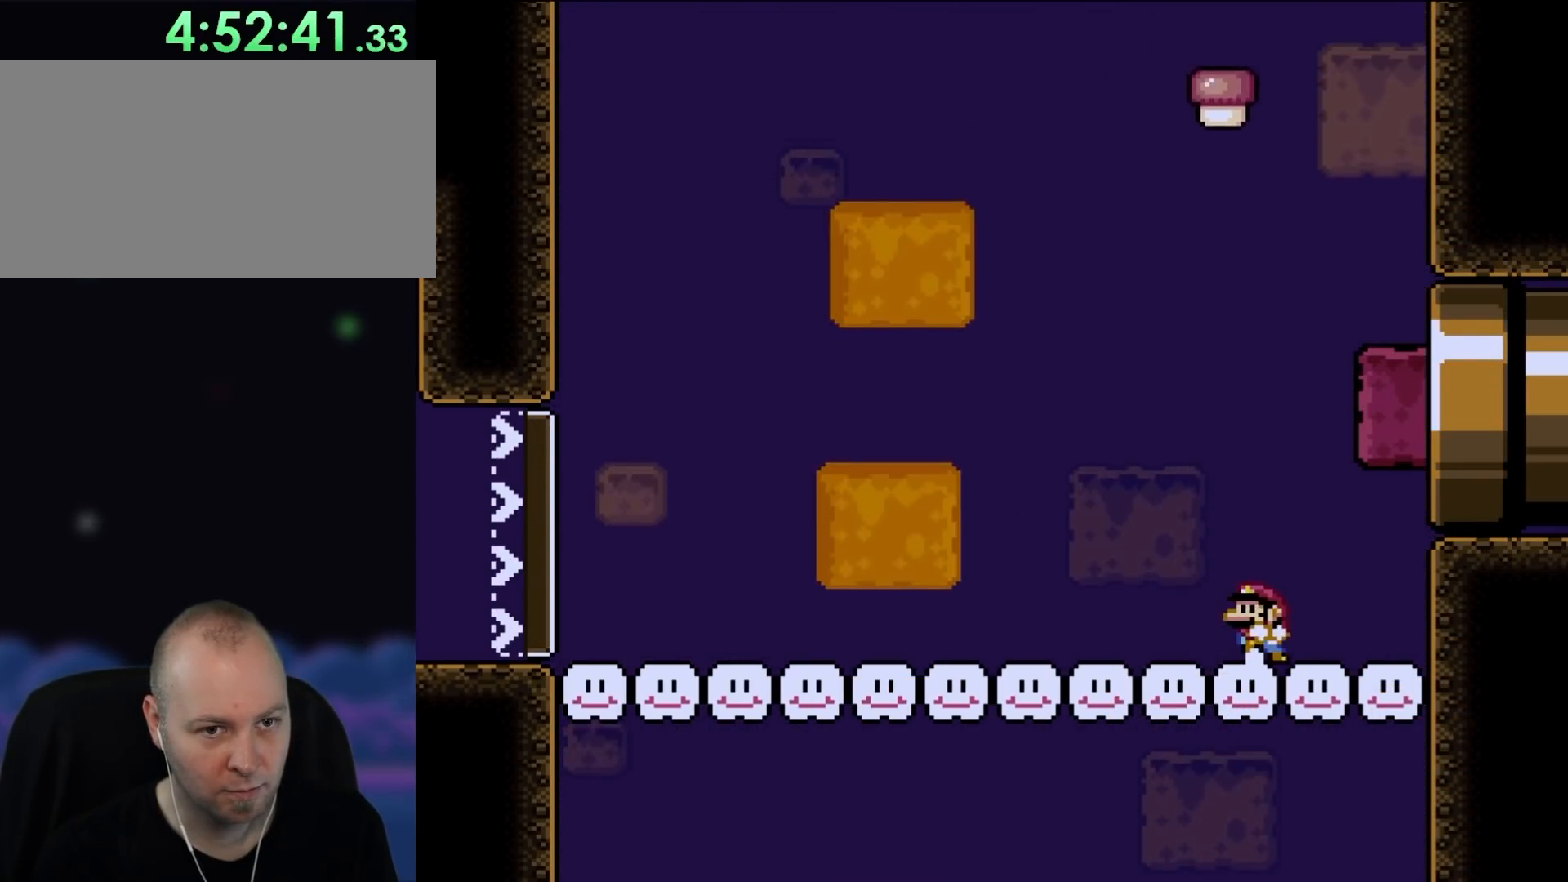
{"buttons": ["Y", "DPAD_RIGHT"], "events": [[67, "DPAD_LEFT", "down"], [217, "DPAD_LEFT", "up"], [450, "DPAD_RIGHT", "down"]]}
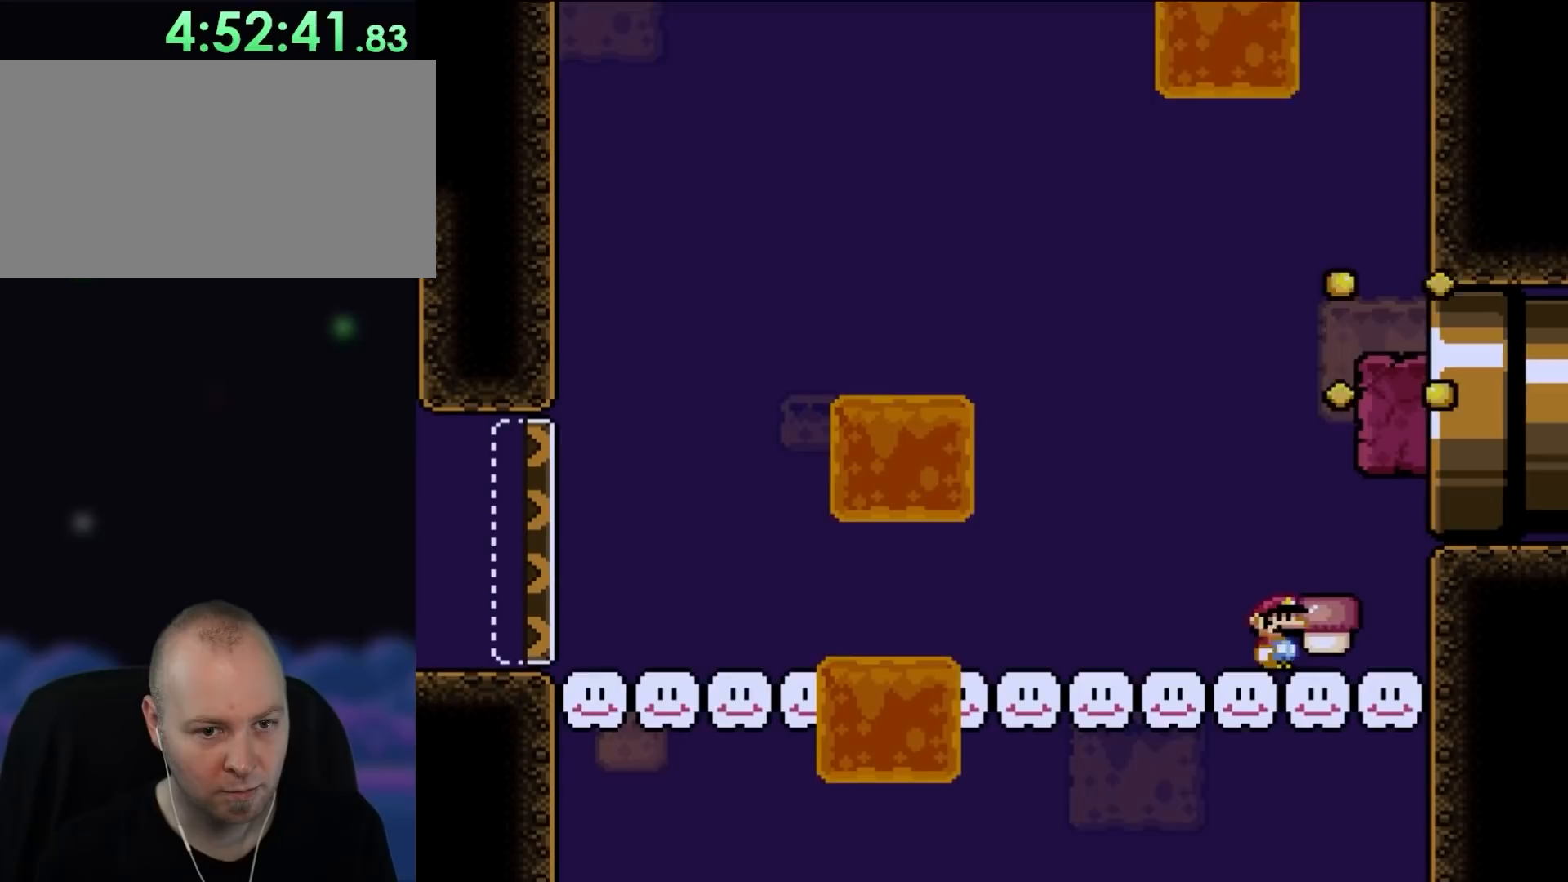
{"buttons": ["Y", "DPAD_UP", "DPAD_LEFT"], "events": [[67, "DPAD_RIGHT", "up"], [383, "DPAD_LEFT", "down"], [417, "DPAD_UP", "down"]]}
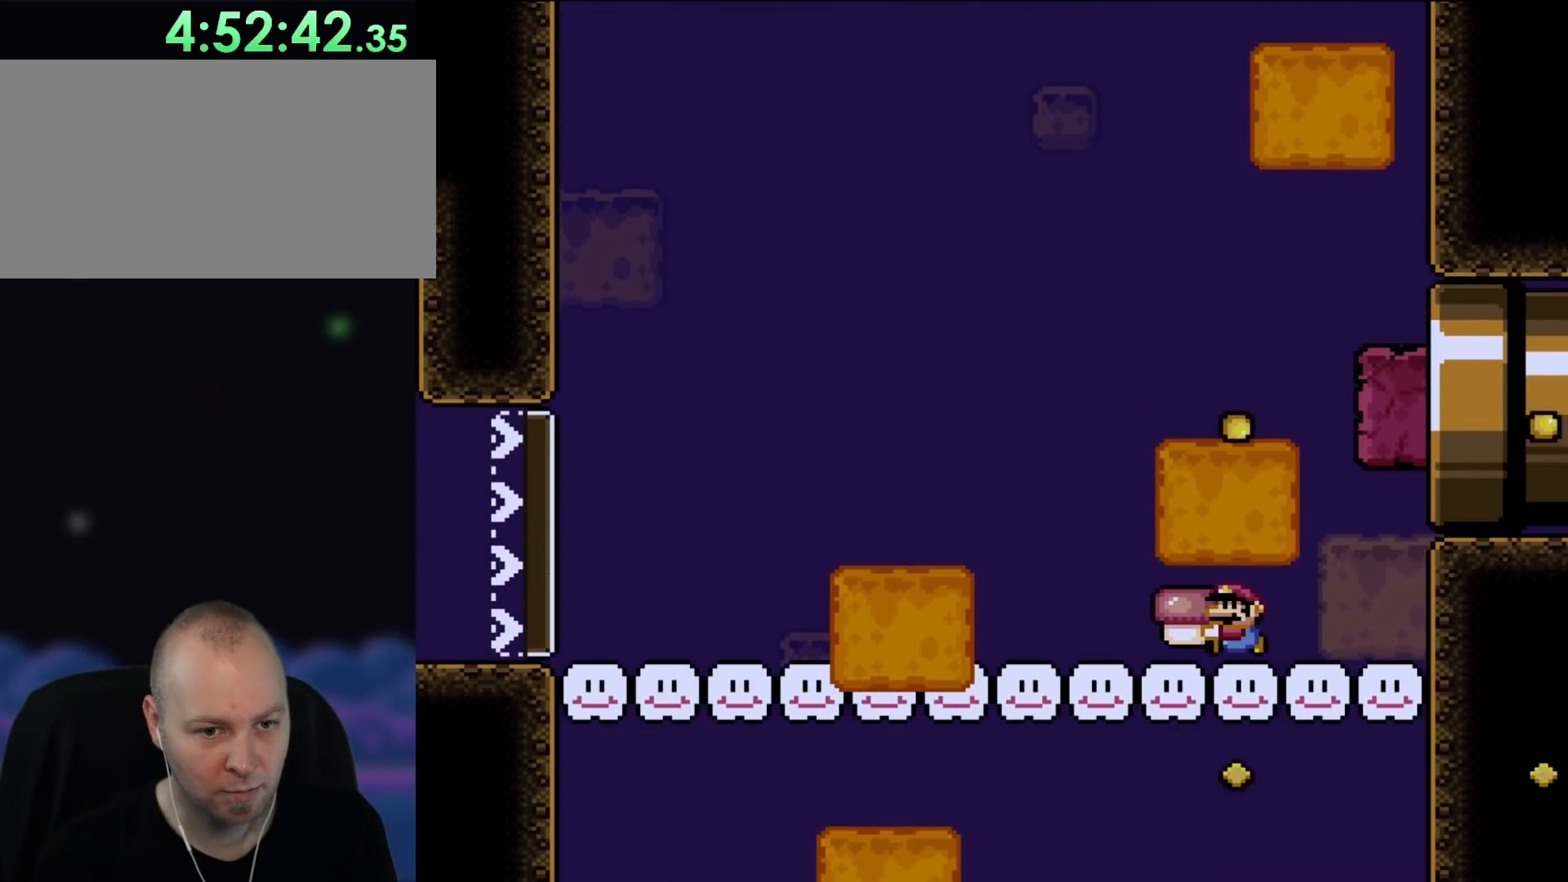
{"buttons": ["Y", "DPAD_UP", "DPAD_LEFT"], "events": []}
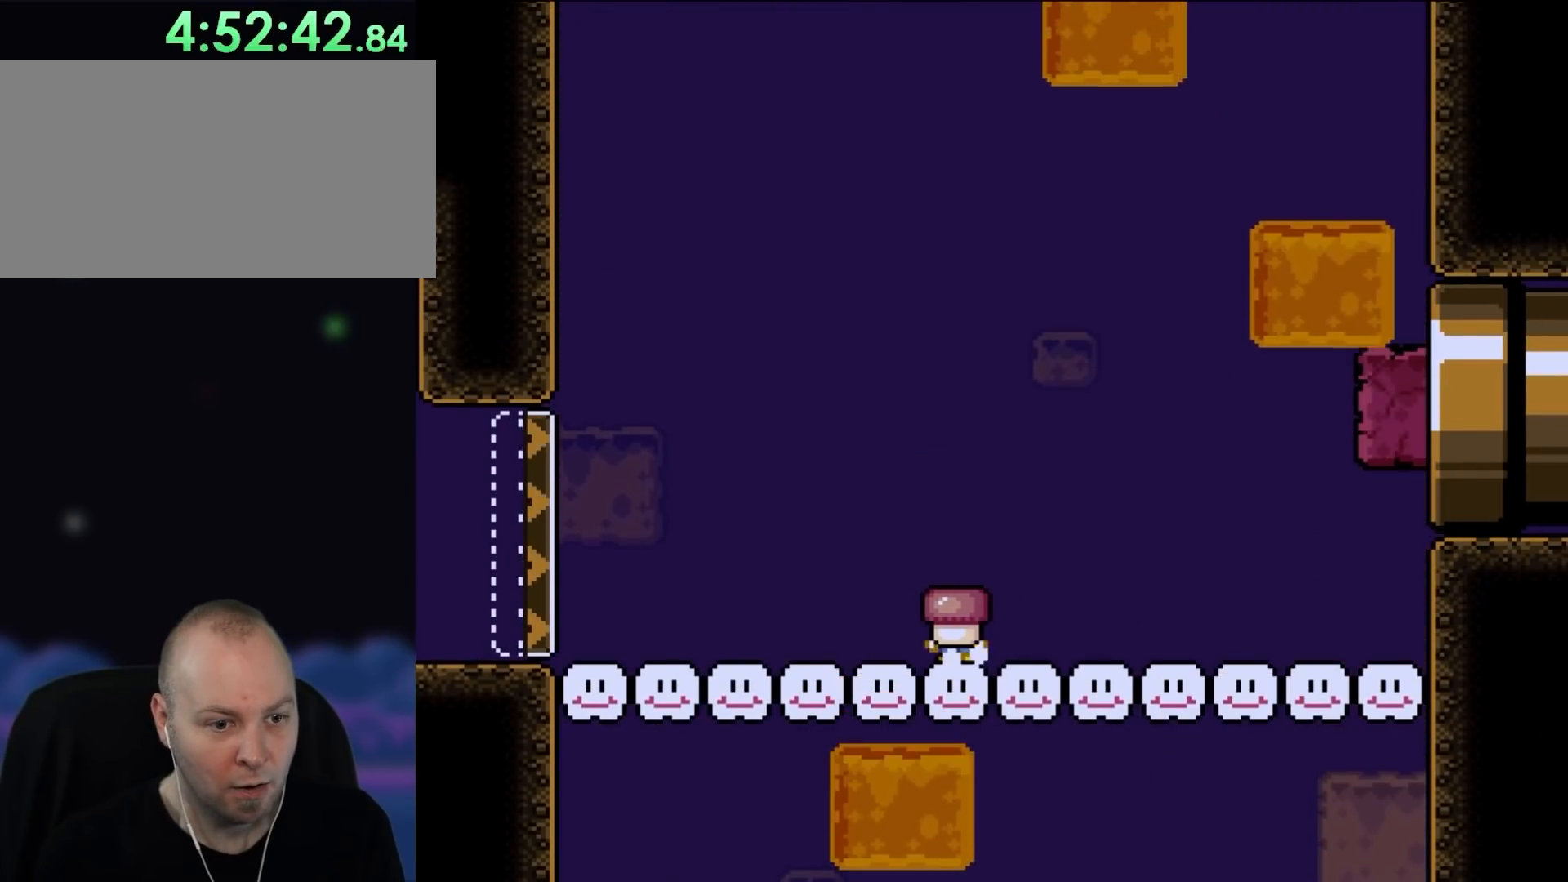
{"buttons": ["Y", "DPAD_UP", "DPAD_RIGHT"], "events": [[50, "DPAD_LEFT", "up"], [67, "DPAD_RIGHT", "down"], [67, "DPAD_UP", "up"], [250, "DPAD_RIGHT", "up"], [383, "DPAD_RIGHT", "down"], [483, "DPAD_UP", "down"]]}
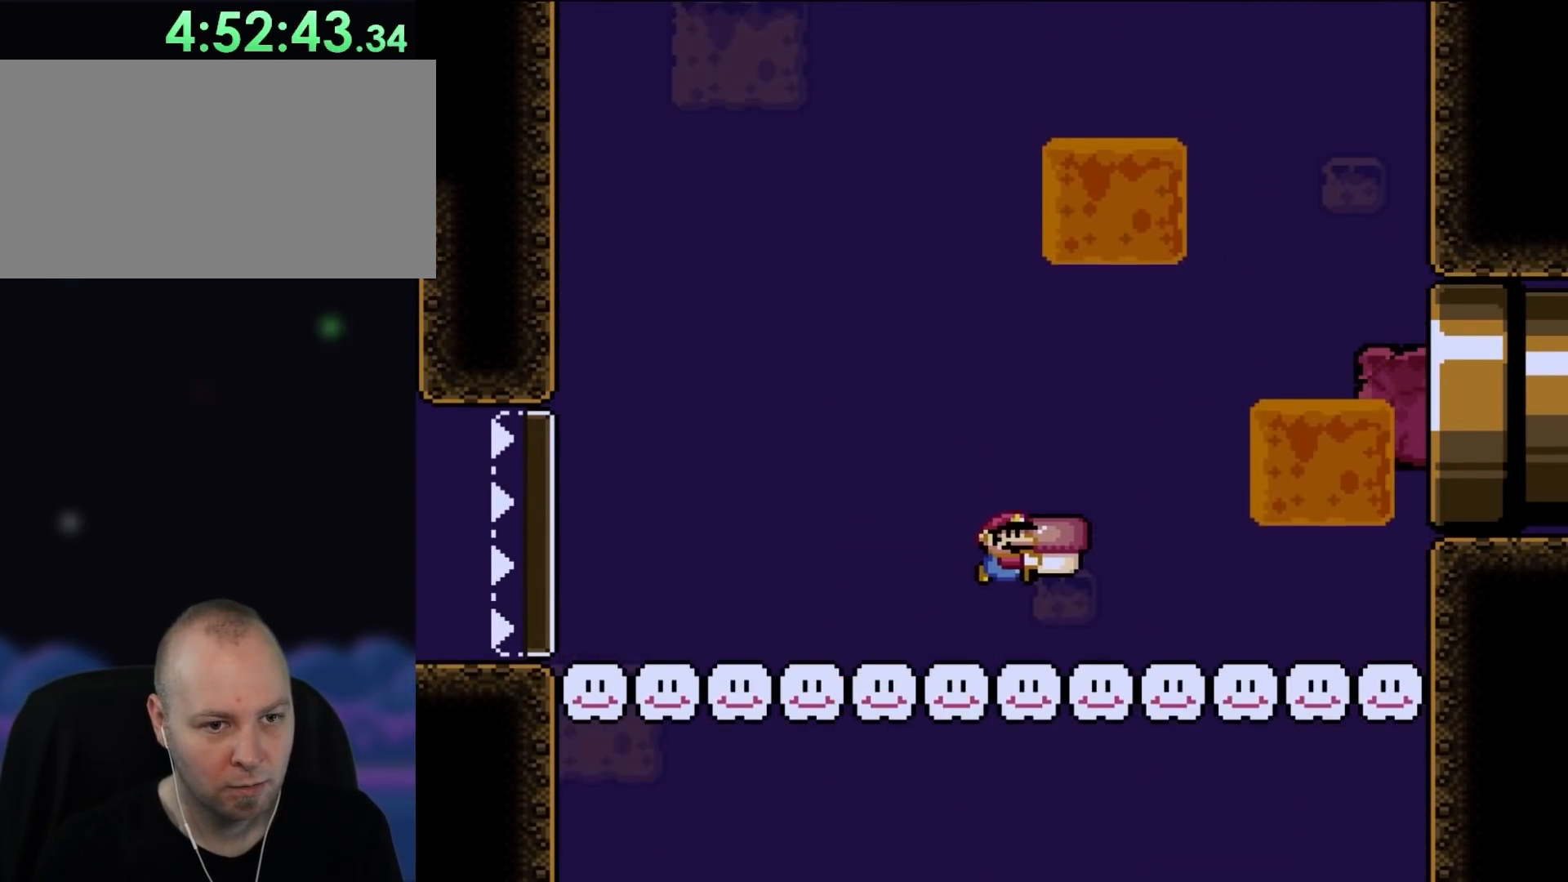
{"buttons": ["Y", "DPAD_LEFT"], "events": [[33, "B", "down"], [100, "B", "up"], [250, "Y", "up"], [317, "DPAD_RIGHT", "up"], [333, "DPAD_LEFT", "down"], [417, "DPAD_UP", "up"], [417, "Y", "down"]]}
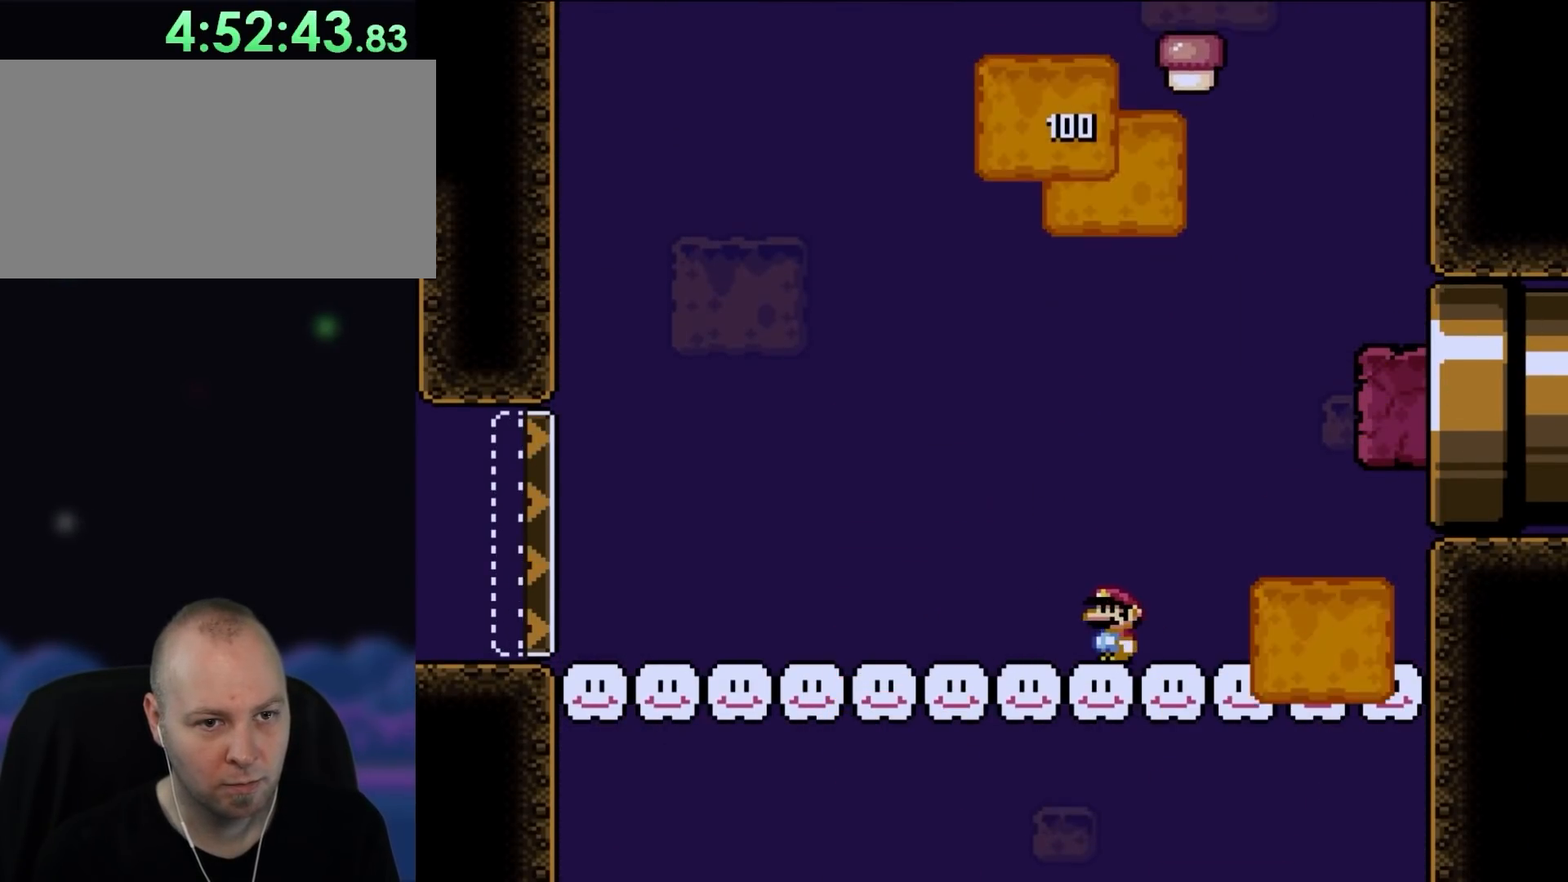
{"buttons": ["Y", "DPAD_RIGHT"], "events": [[133, "DPAD_LEFT", "up"], [283, "DPAD_RIGHT", "down"]]}
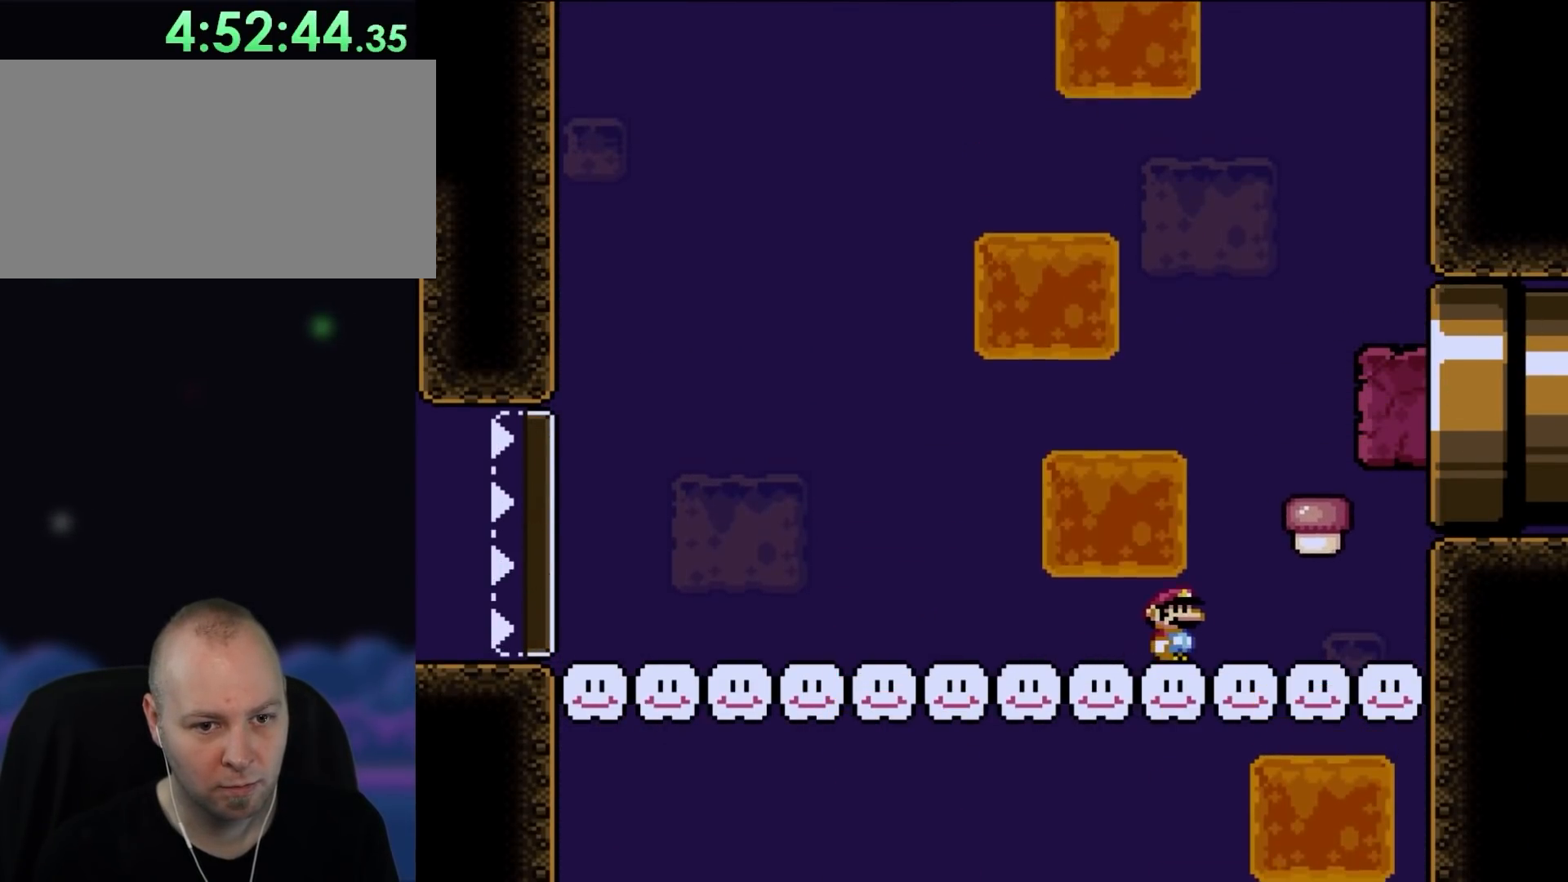
{"buttons": ["Y"], "events": [[150, "DPAD_RIGHT", "up"], [283, "DPAD_RIGHT", "down"], [467, "DPAD_RIGHT", "up"]]}
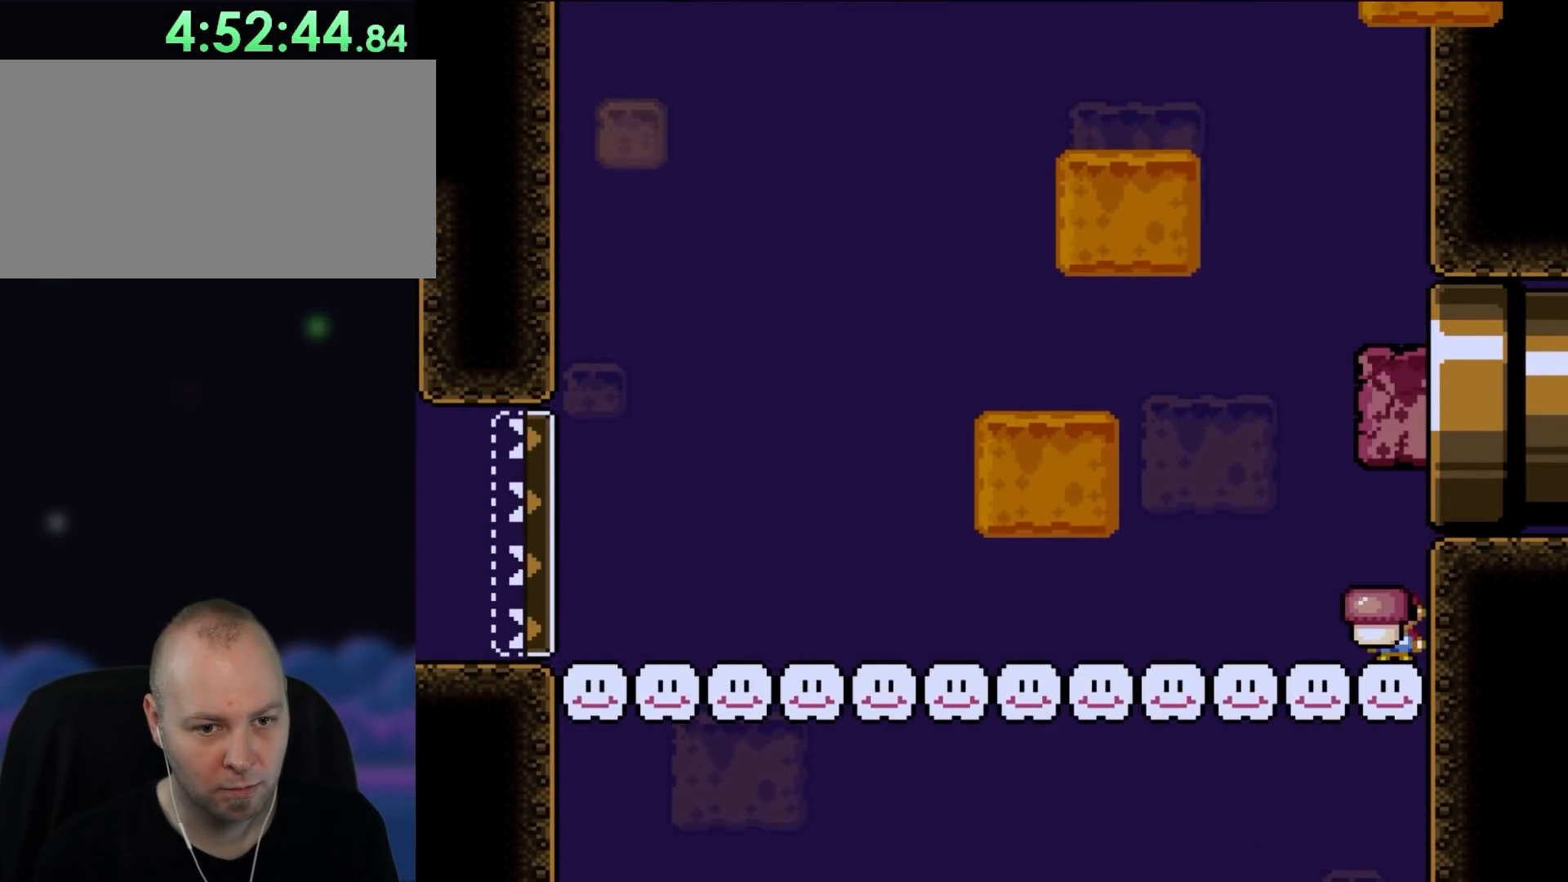
{"buttons": ["B", "Y", "DPAD_RIGHT"], "events": [[50, "DPAD_LEFT", "down"], [383, "B", "down"], [383, "DPAD_LEFT", "up"], [450, "DPAD_RIGHT", "down"]]}
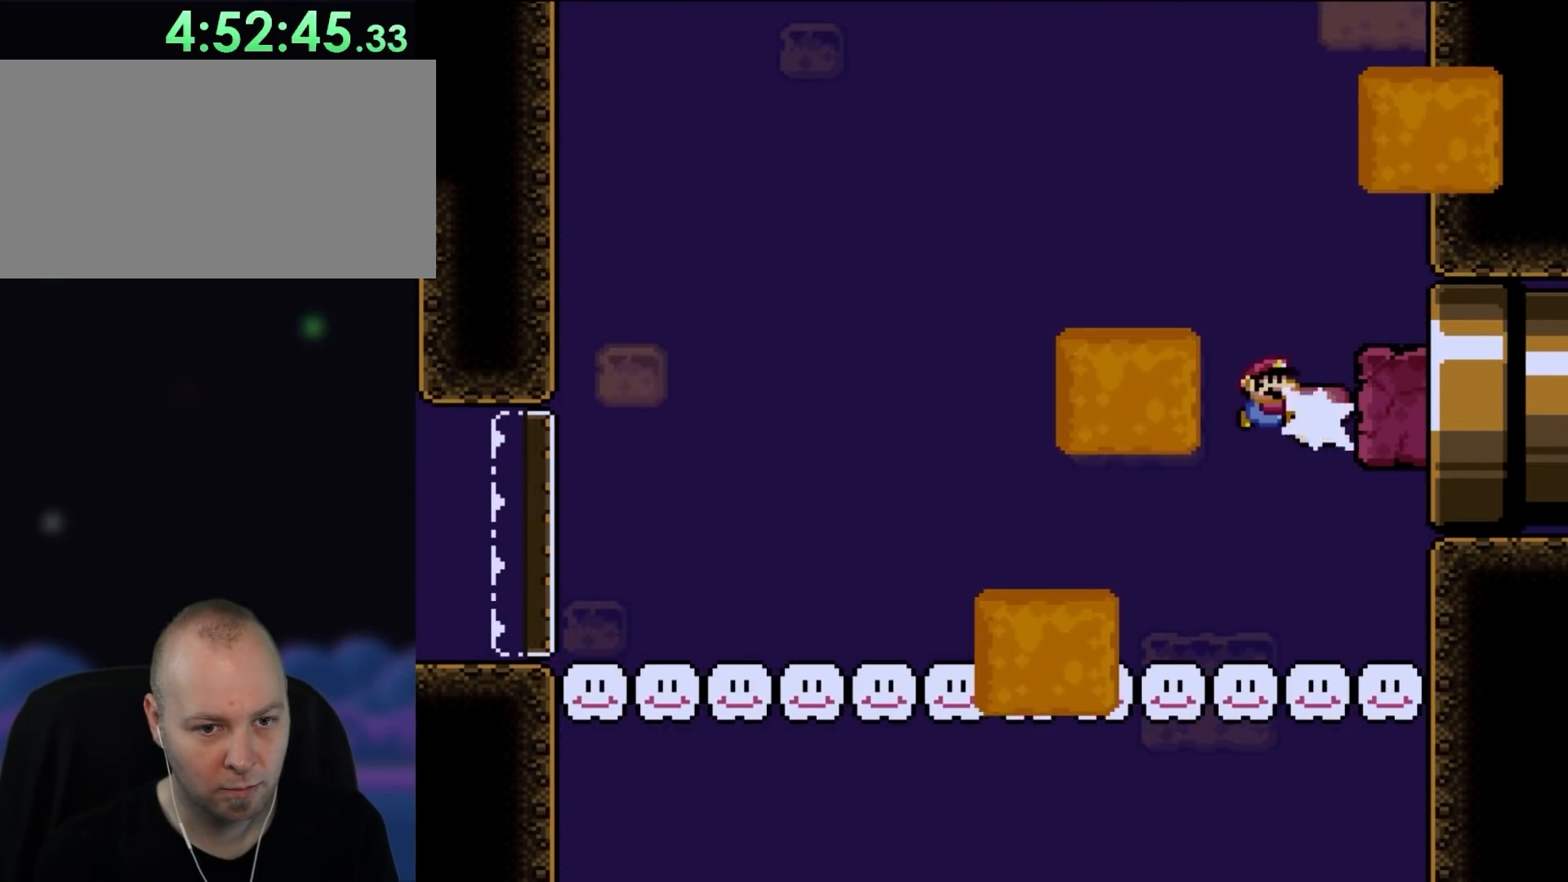
{"buttons": ["Y"], "events": [[117, "B", "up"], [117, "Y", "up"], [250, "Y", "down"], [300, "DPAD_RIGHT", "up"], [350, "DPAD_LEFT", "down"], [450, "DPAD_LEFT", "up"]]}
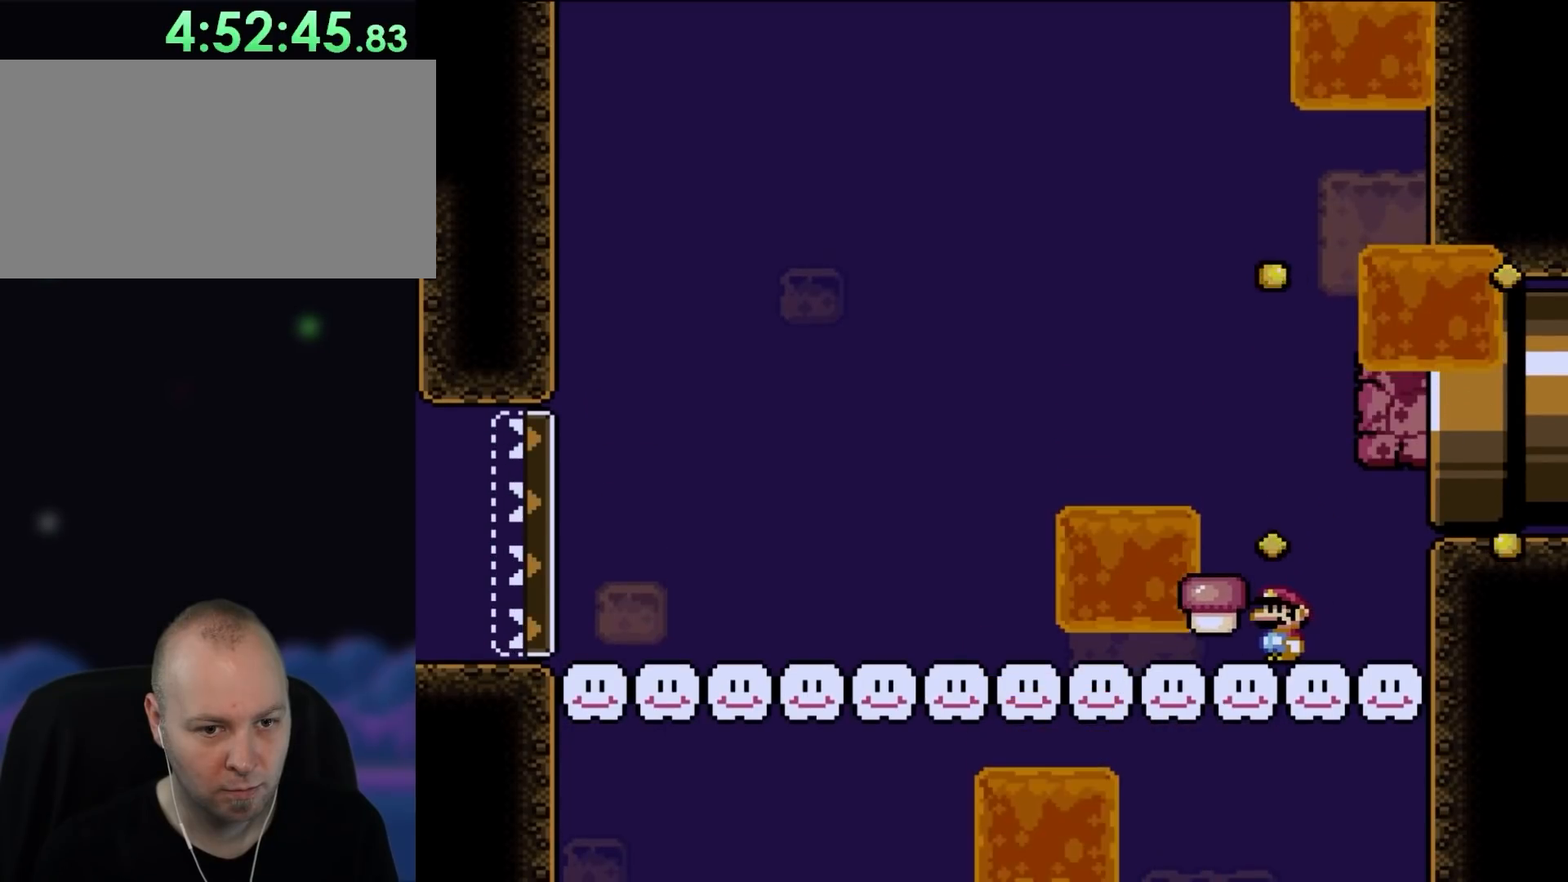
{"buttons": ["Y"], "events": []}
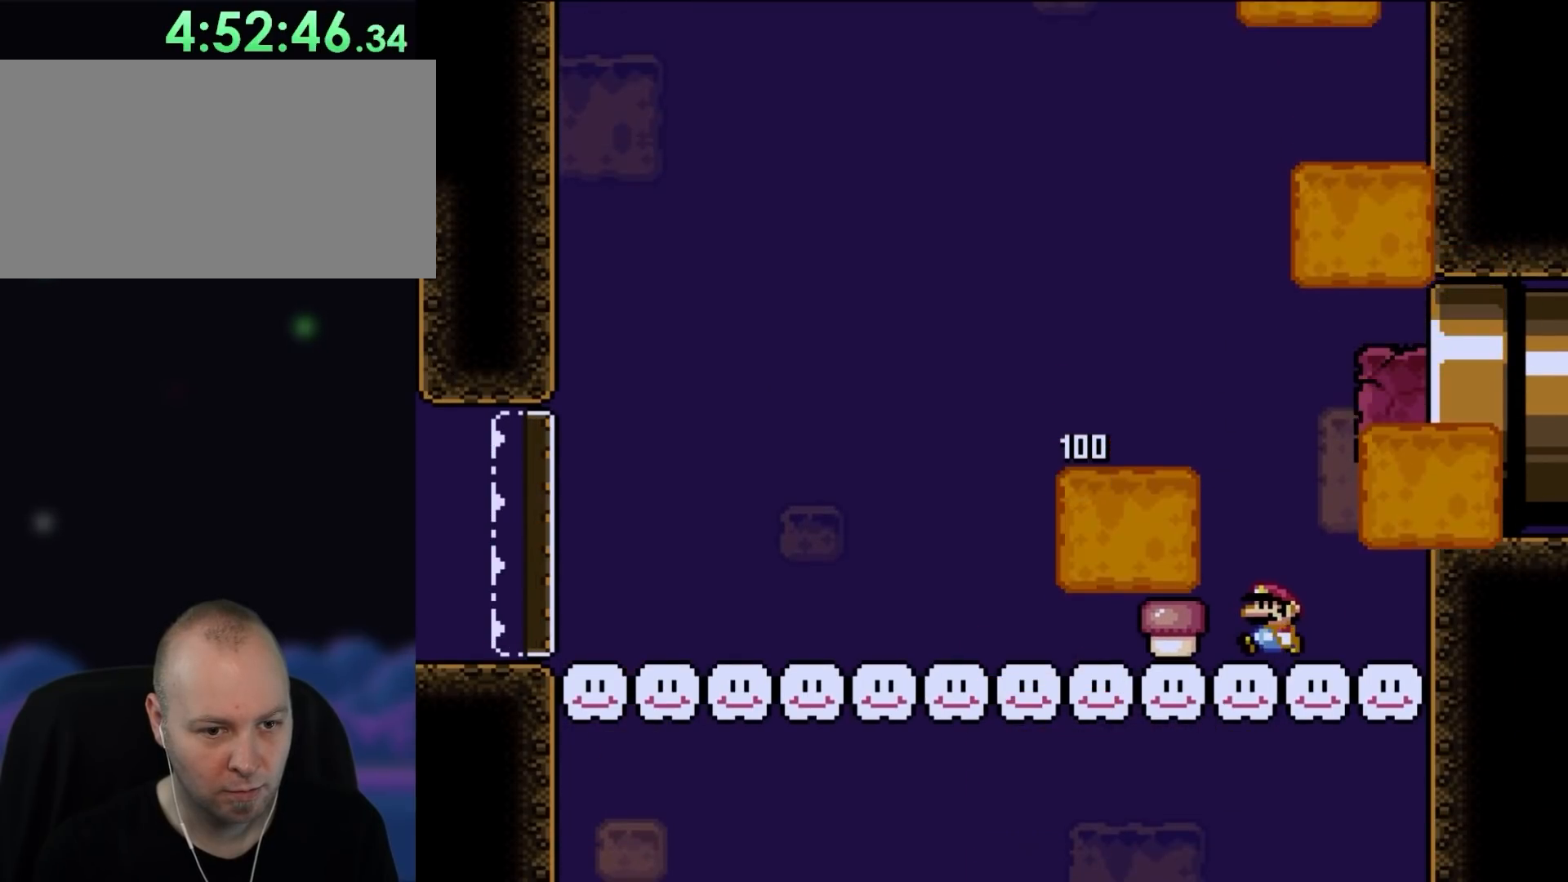
{"buttons": ["B", "Y"], "events": [[83, "DPAD_LEFT", "down"], [417, "B", "down"], [417, "DPAD_LEFT", "up"]]}
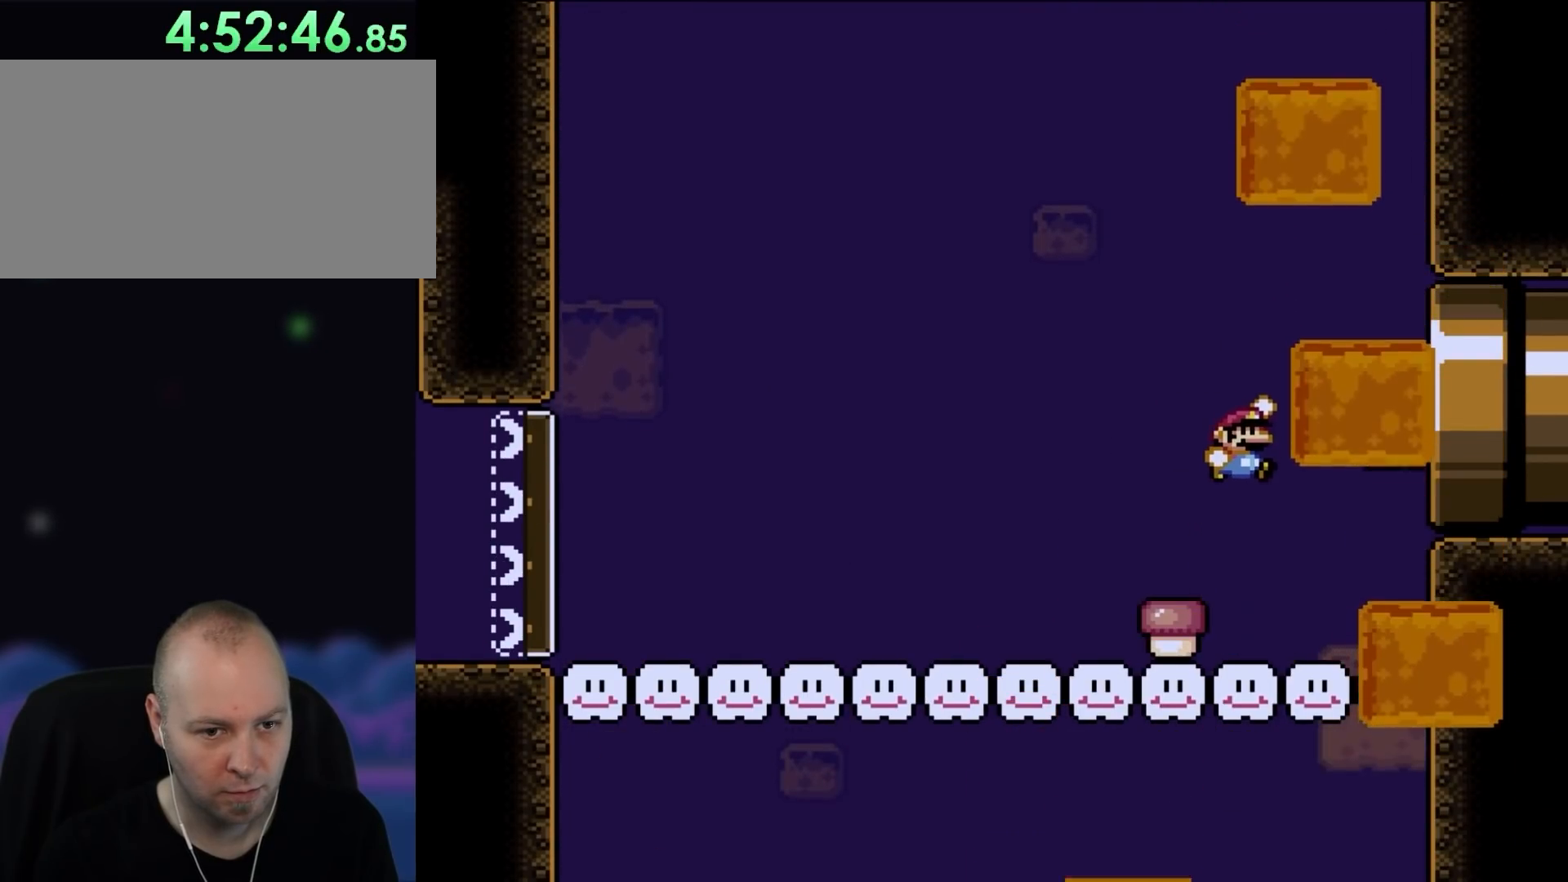
{"buttons": ["Y", "DPAD_LEFT"], "events": [[17, "DPAD_RIGHT", "down"], [183, "DPAD_RIGHT", "up"], [217, "DPAD_LEFT", "down"], [267, "B", "up"]]}
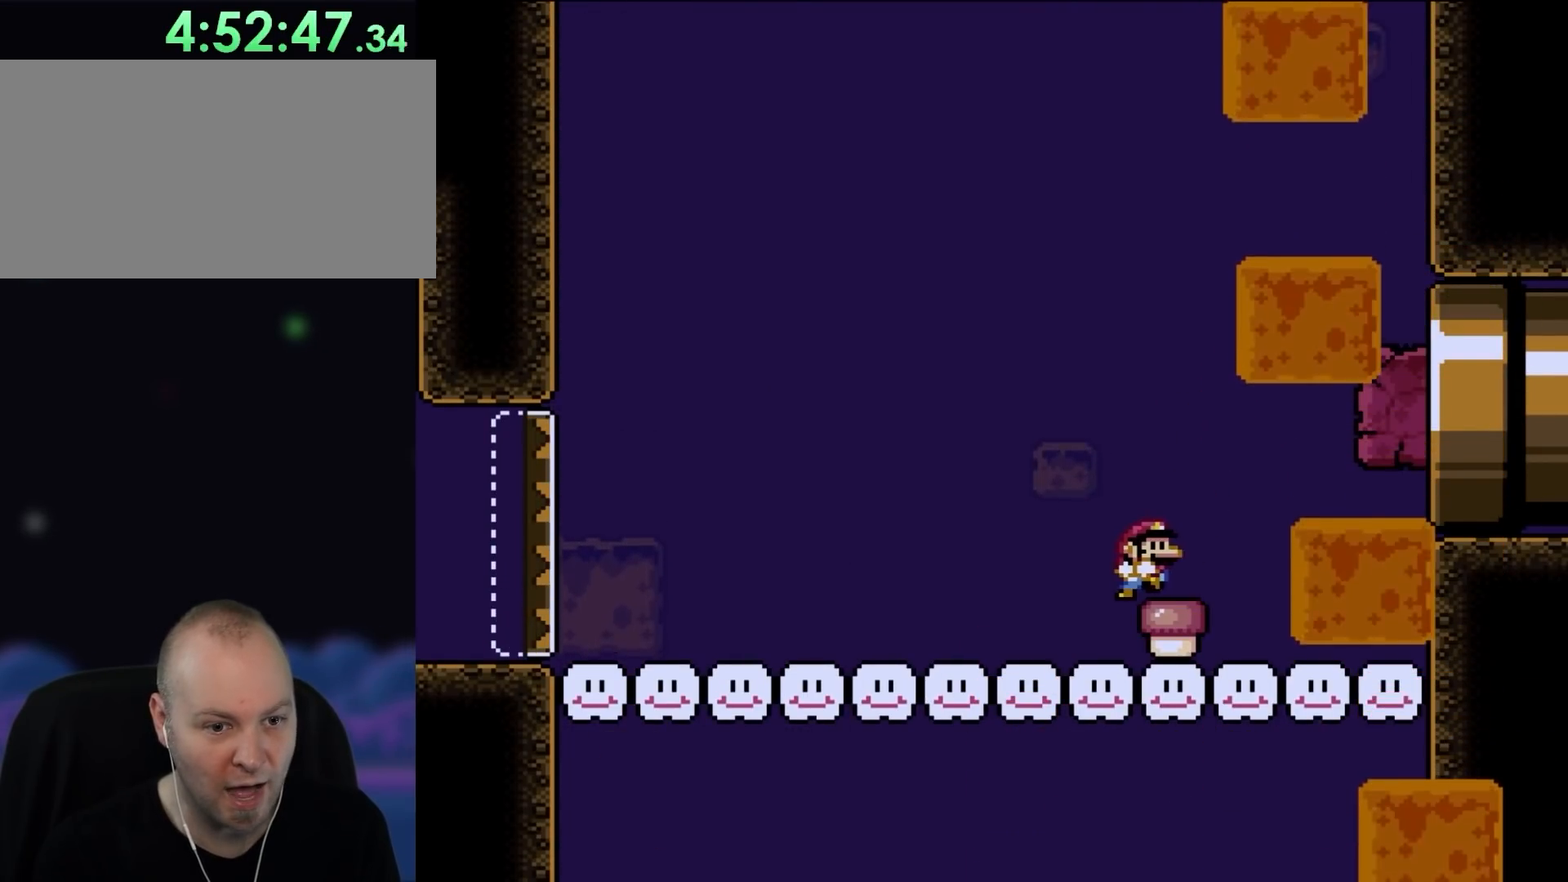
{"buttons": ["Y"], "events": [[50, "DPAD_LEFT", "up"], [100, "DPAD_RIGHT", "down"], [183, "Y", "up"], [250, "DPAD_RIGHT", "up"], [267, "Y", "down"]]}
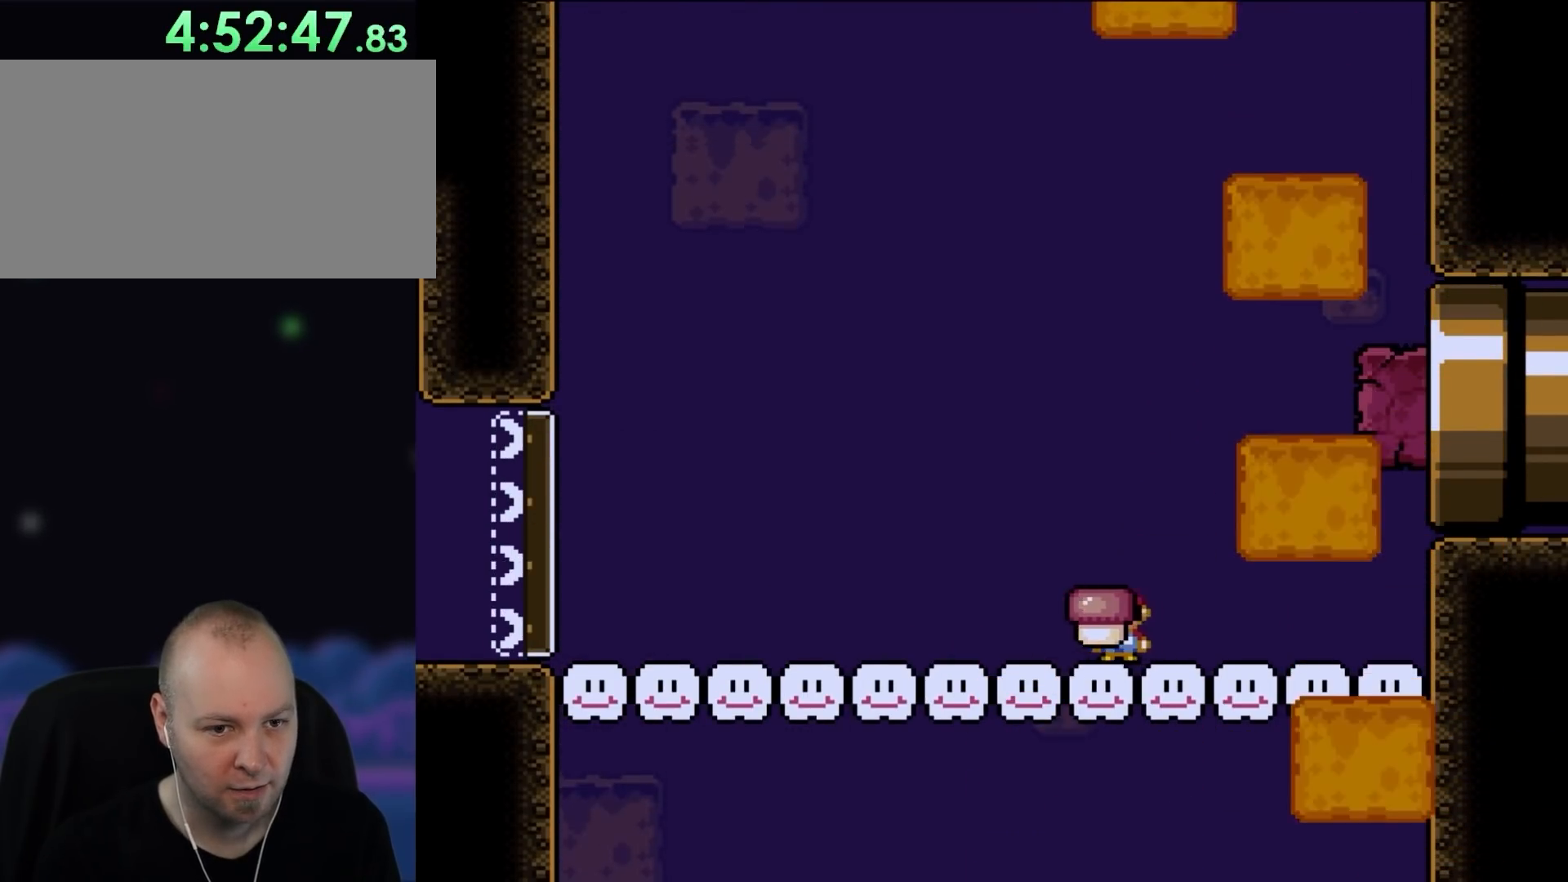
{"buttons": ["B", "Y", "DPAD_RIGHT"], "events": [[17, "DPAD_LEFT", "down"], [183, "B", "down"], [217, "DPAD_LEFT", "up"], [367, "DPAD_RIGHT", "down"]]}
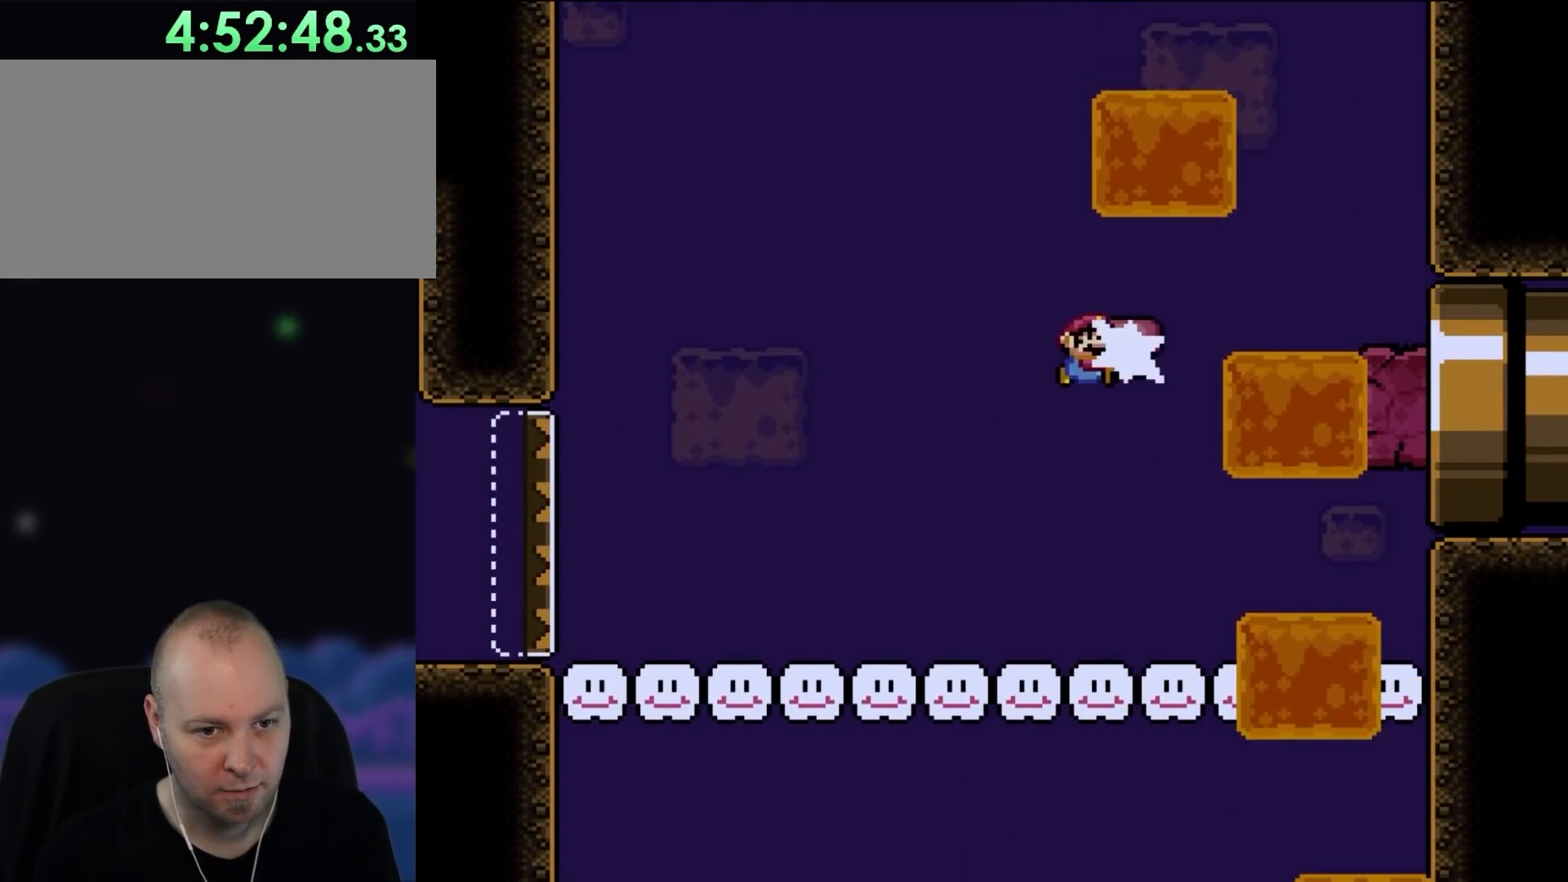
{"buttons": ["Y"], "events": [[150, "Y", "up"], [217, "DPAD_RIGHT", "up"], [250, "DPAD_LEFT", "down"], [250, "Y", "down"], [283, "B", "up"], [417, "DPAD_LEFT", "up"]]}
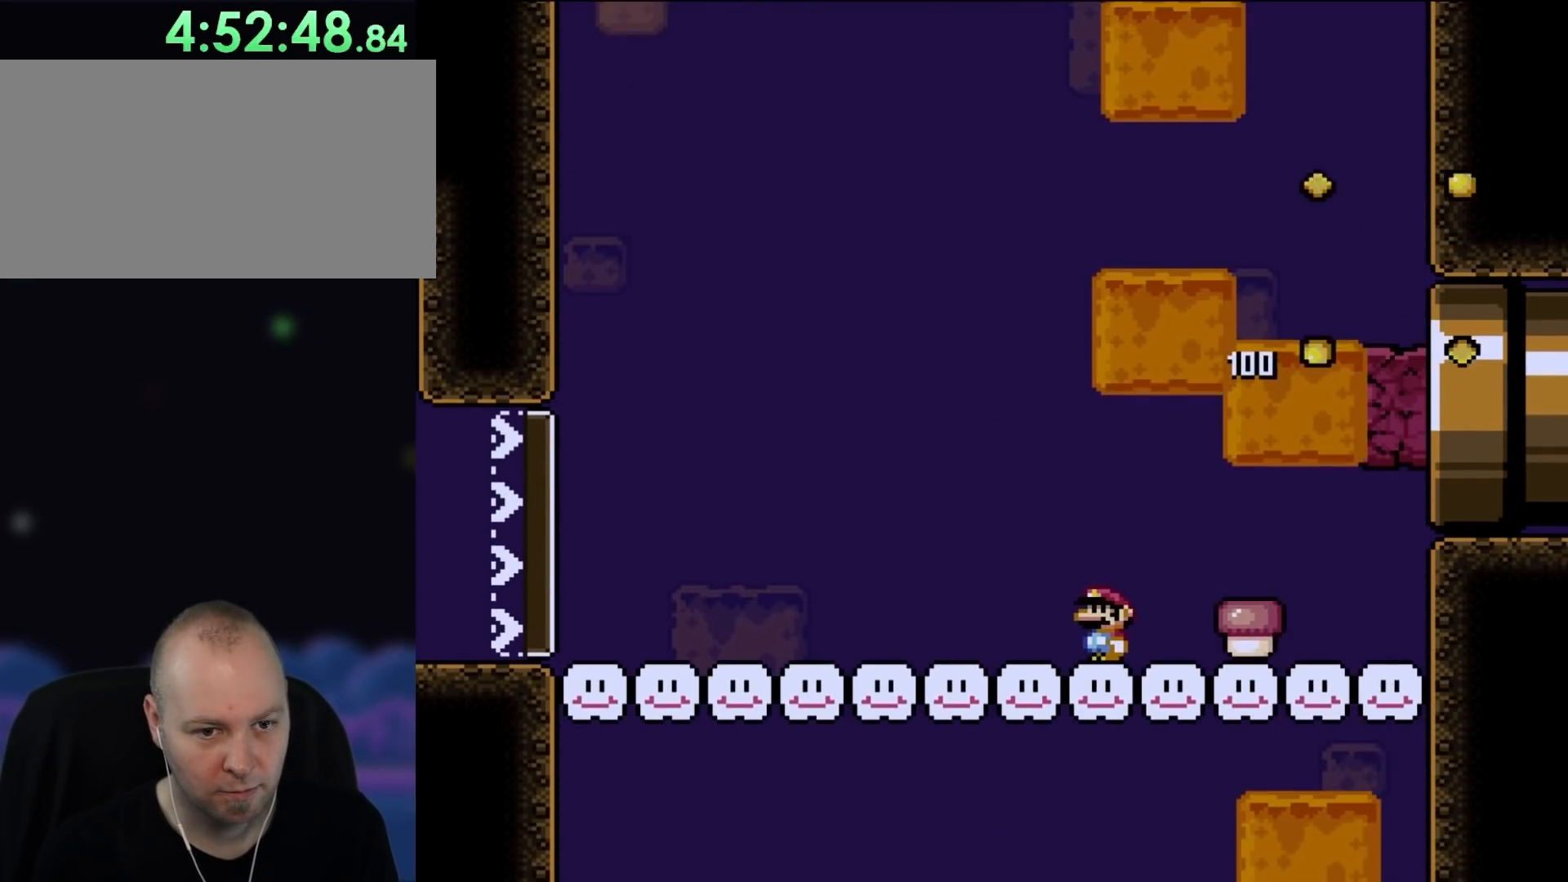
{"buttons": ["DPAD_RIGHT"], "events": [[250, "DPAD_RIGHT", "down"], [417, "Y", "up"]]}
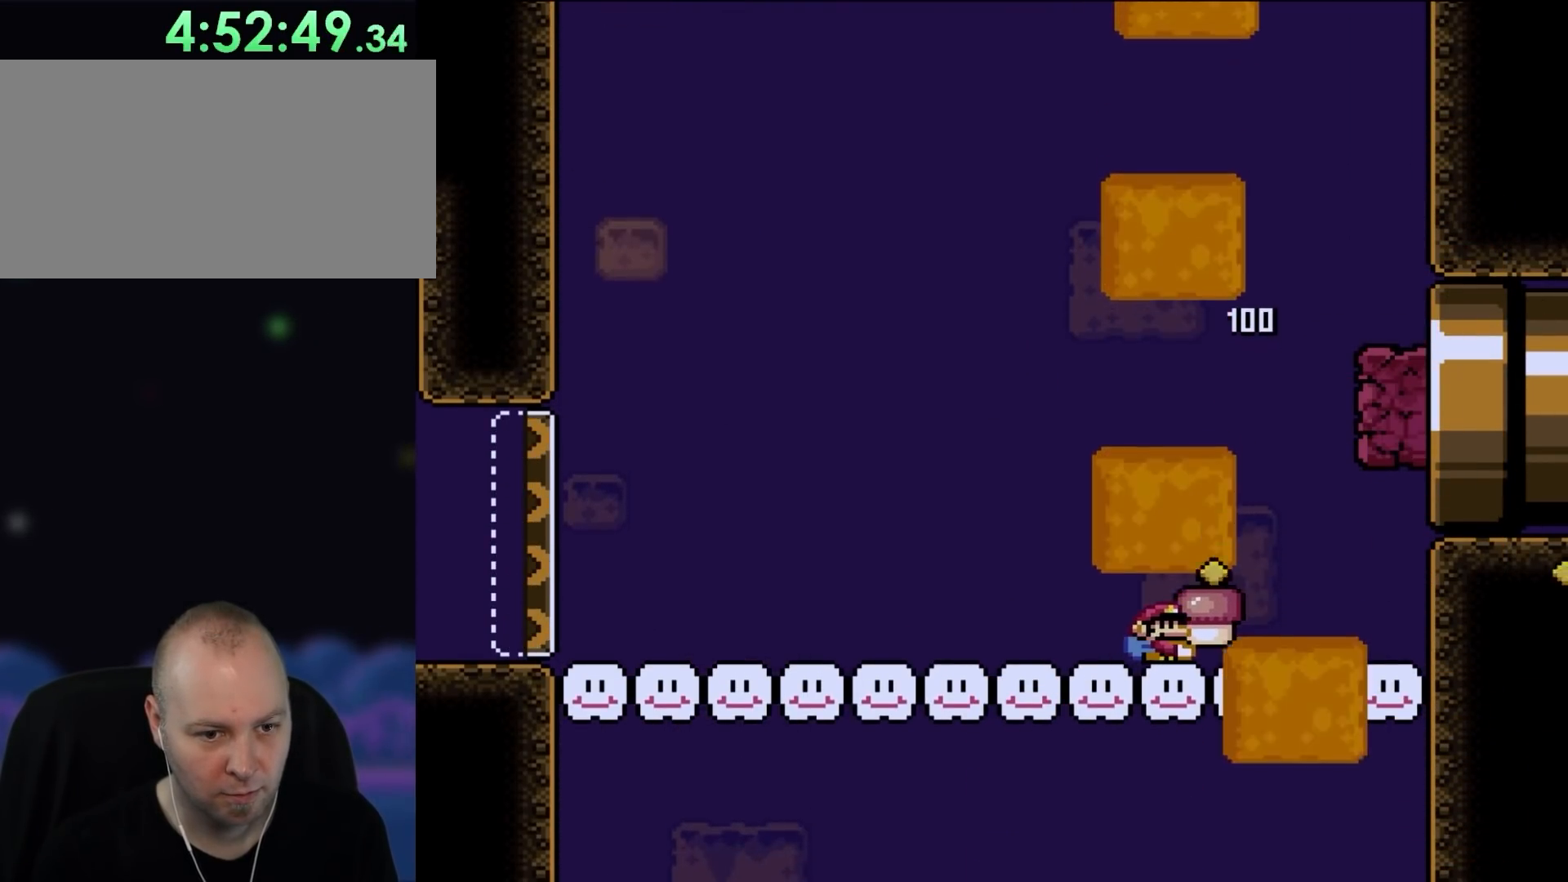
{"buttons": ["Y", "DPAD_UP", "DPAD_RIGHT"], "events": [[17, "Y", "down"], [483, "DPAD_UP", "down"]]}
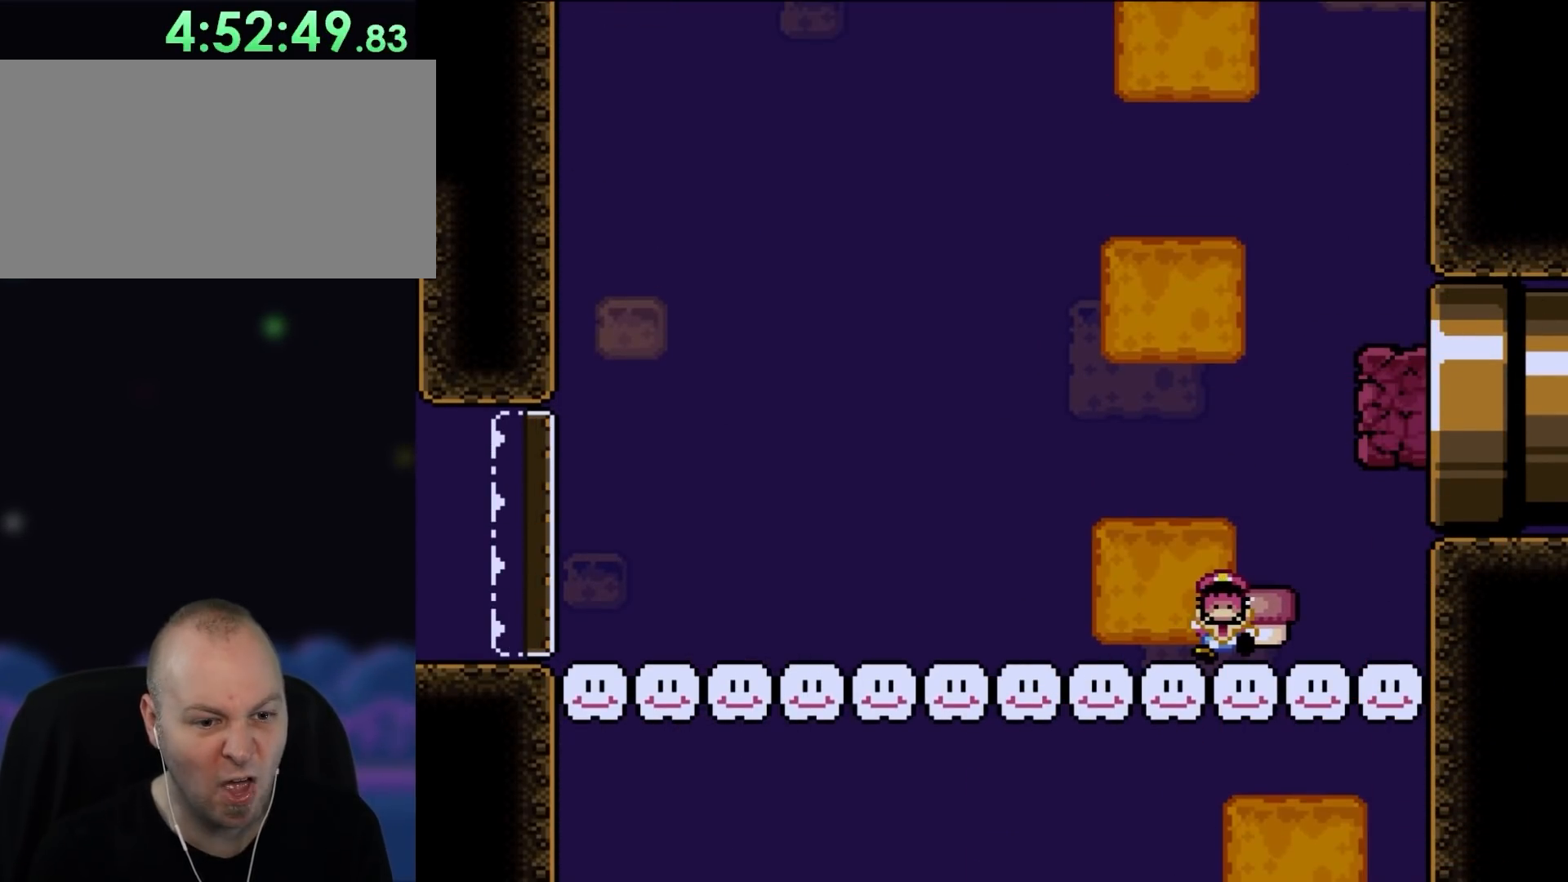
{"buttons": [], "events": [[17, "DPAD_RIGHT", "up"], [33, "DPAD_LEFT", "down"], [33, "DPAD_UP", "up"], [117, "DPAD_UP", "down"], [117, "Y", "up"], [150, "DPAD_LEFT", "up"], [150, "DPAD_UP", "up"]]}
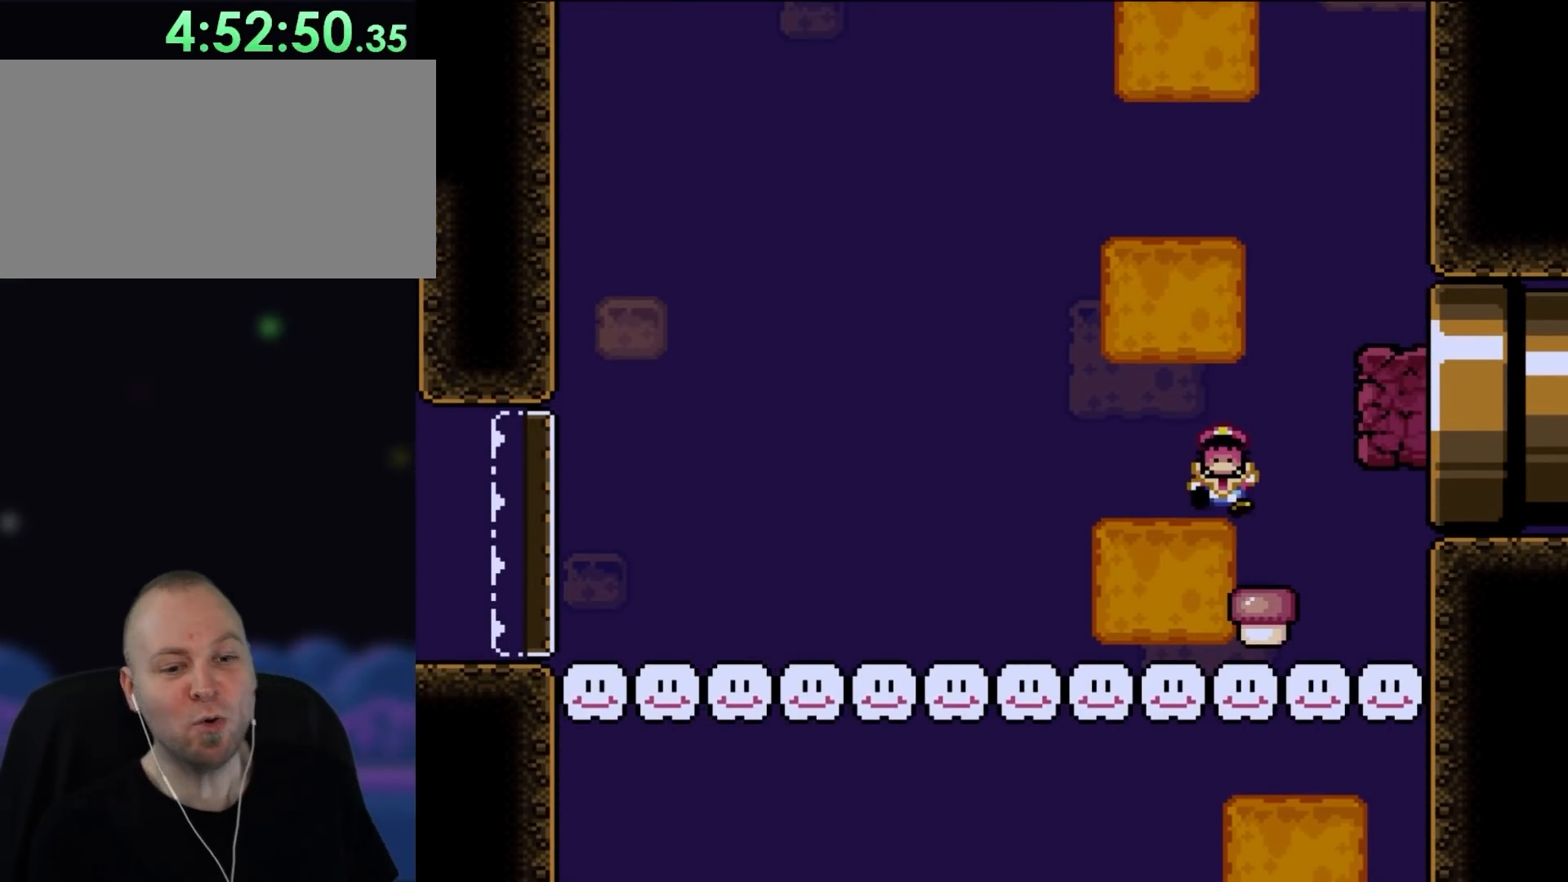
{"buttons": [], "events": []}
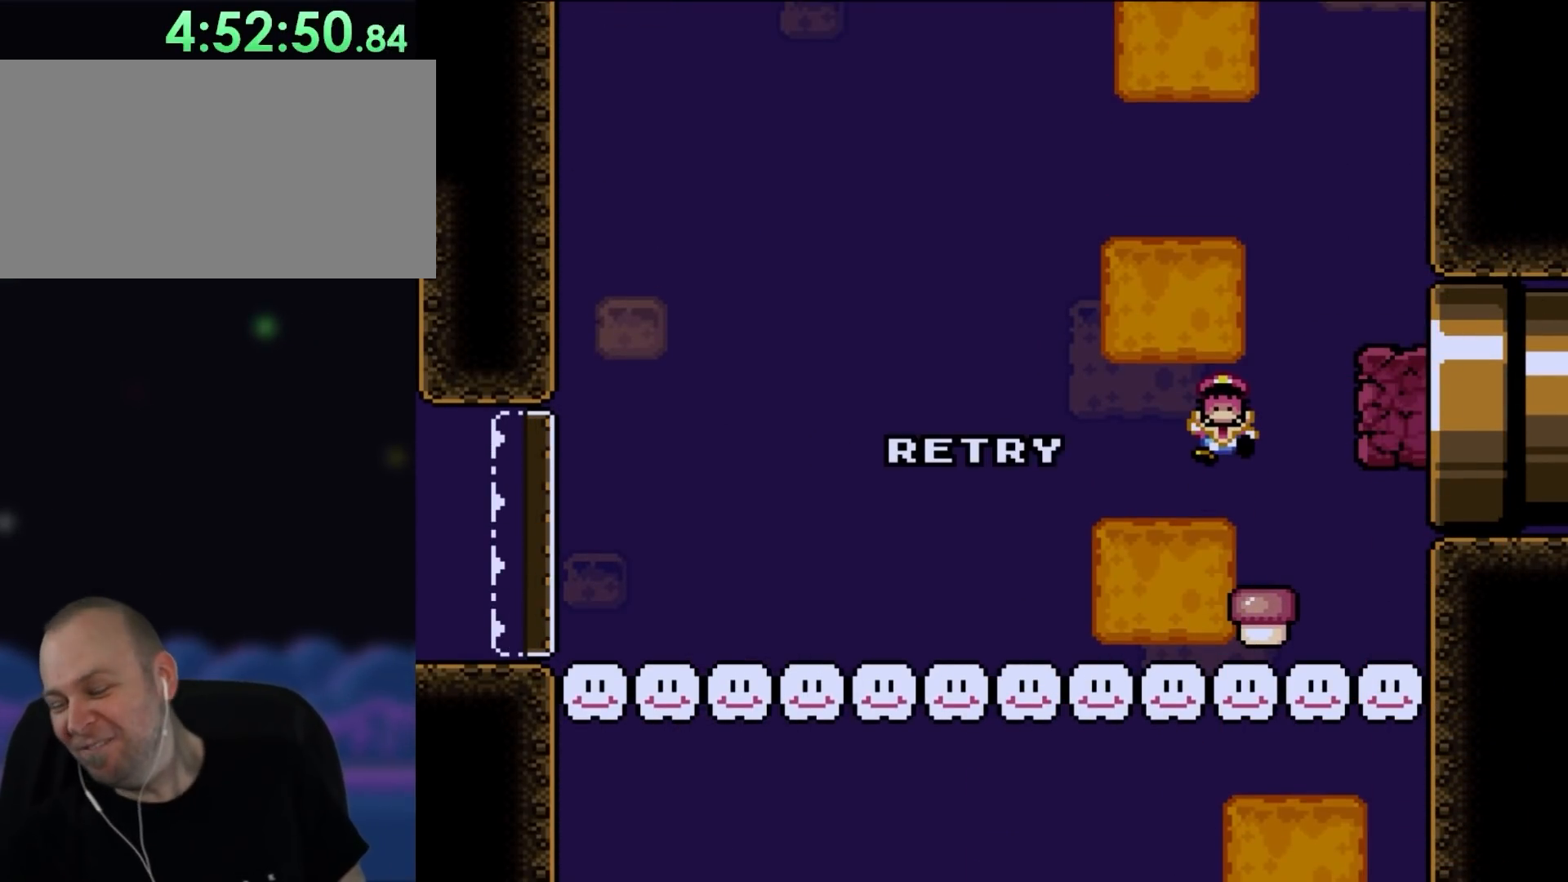
{"buttons": ["B"], "events": [[450, "B", "down"]]}